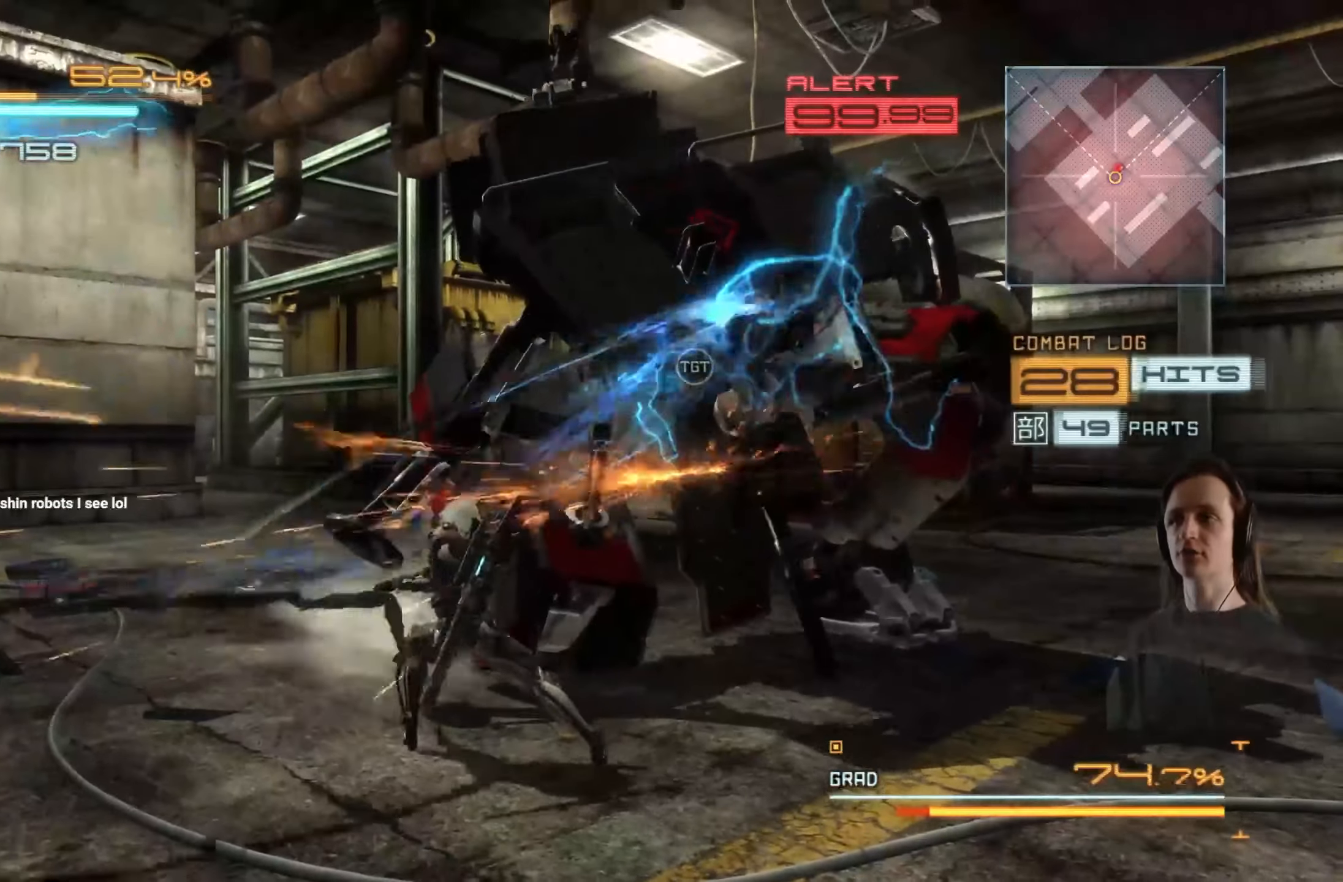
Gameplay with a controller (Xbox layout); each line is a JSON object with the inputs held at the frame after it. "events" lists button and stick changes between this image and that frame as [ms after this image, input, new state], when the widget could be followed in between. Not read: R3.
{"buttons": ["Y"], "left_stick": "up-right", "right_stick": "center", "events": [[16, "Y", "down"], [100, "Y", "up"], [166, "Y", "down"], [233, "Y", "up"], [316, "Y", "down"], [400, "Y", "up"], [466, "Y", "down"]]}
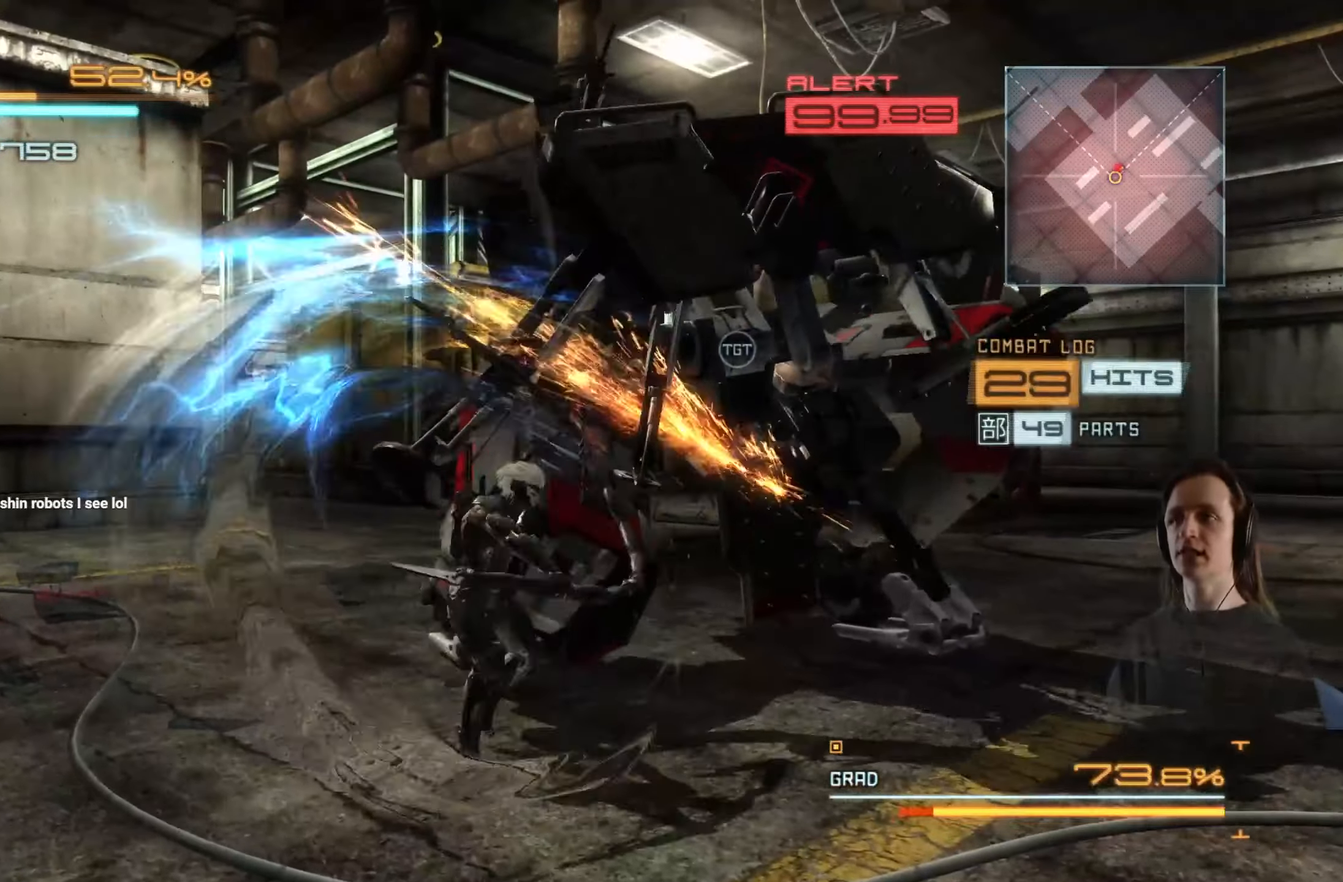
{"buttons": ["Y"], "left_stick": "up-right", "right_stick": "center", "events": [[33, "Y", "up"], [116, "Y", "down"], [200, "Y", "up"], [266, "Y", "down"], [350, "Y", "up"], [433, "Y", "down"]]}
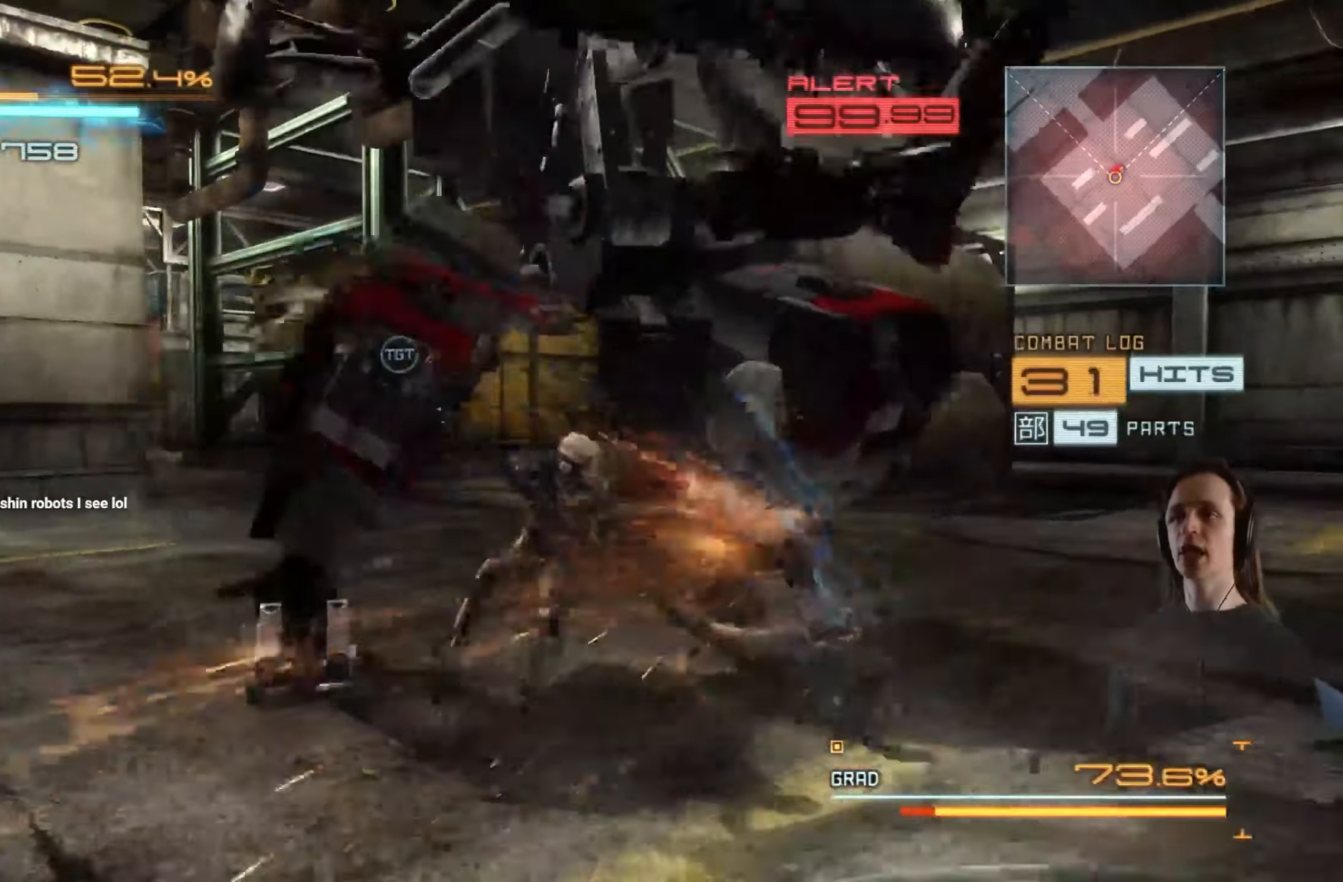
{"buttons": [], "left_stick": "up-left", "right_stick": "center", "events": [[16, "Y", "up"], [83, "Y", "down"], [150, "left_stick", "up"], [183, "Y", "up"], [250, "Y", "down"], [316, "left_stick", "up-left"], [350, "Y", "up"], [416, "Y", "down"], [500, "Y", "up"]]}
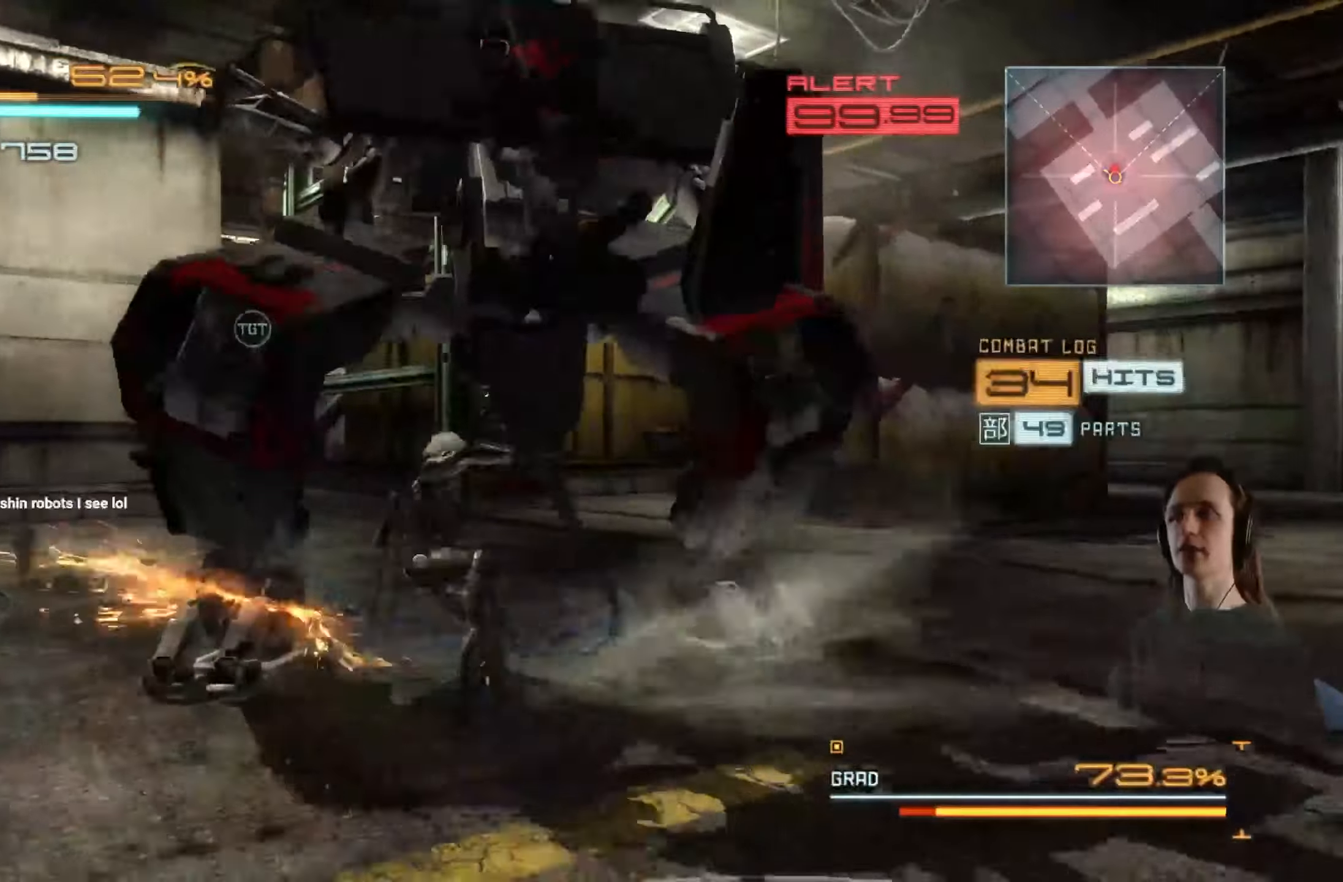
{"buttons": [], "left_stick": "up-left", "right_stick": "center", "events": [[66, "Y", "down"], [150, "left_stick", "up"], [166, "Y", "up"], [233, "Y", "down"], [316, "Y", "up"], [400, "Y", "down"], [483, "Y", "up"], [483, "left_stick", "up-left"]]}
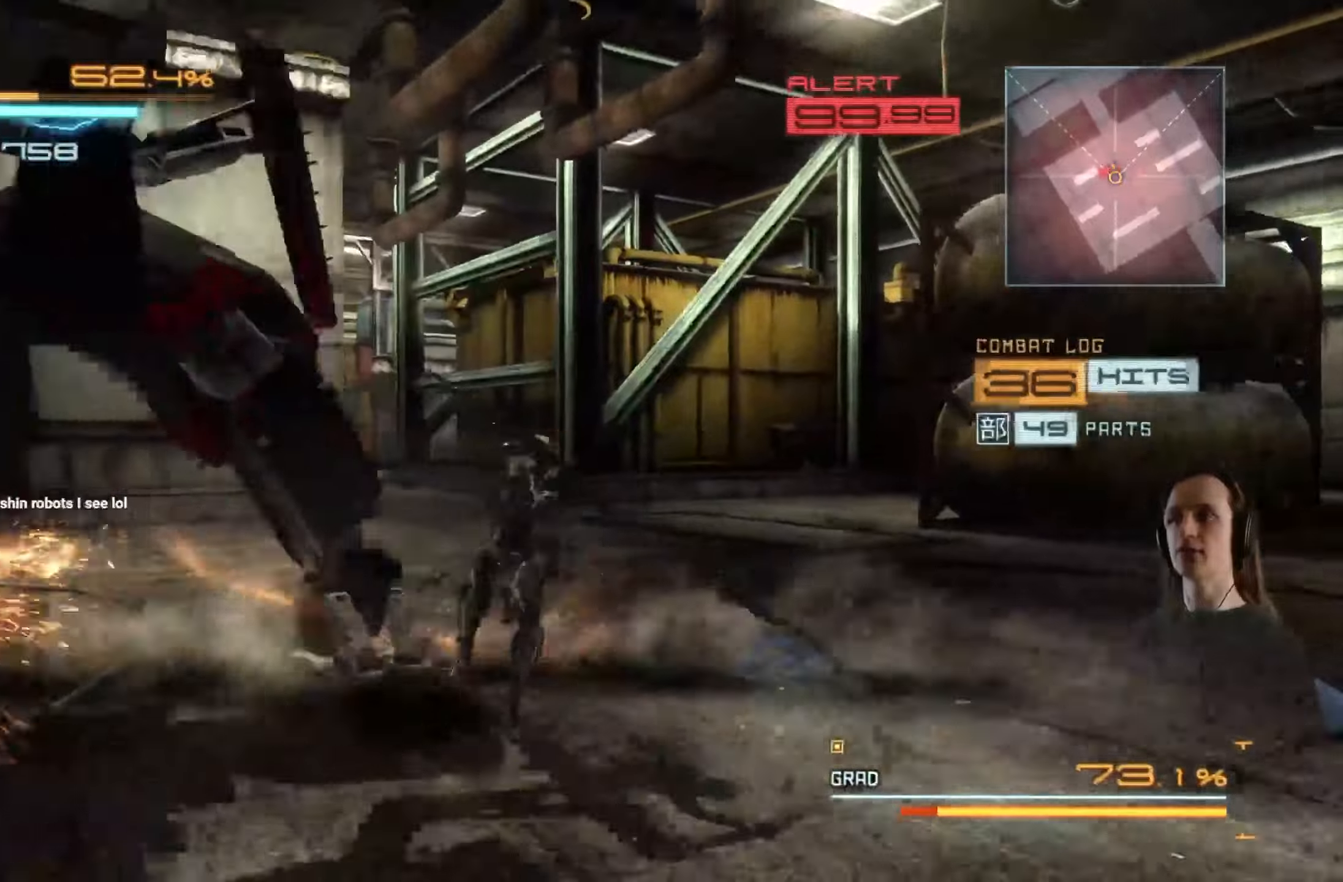
{"buttons": [], "left_stick": "left", "right_stick": "left", "events": [[50, "Y", "down"], [117, "left_stick", "left"], [150, "Y", "up"], [283, "right_stick", "left"], [333, "R2", "down"], [483, "R2", "up"]]}
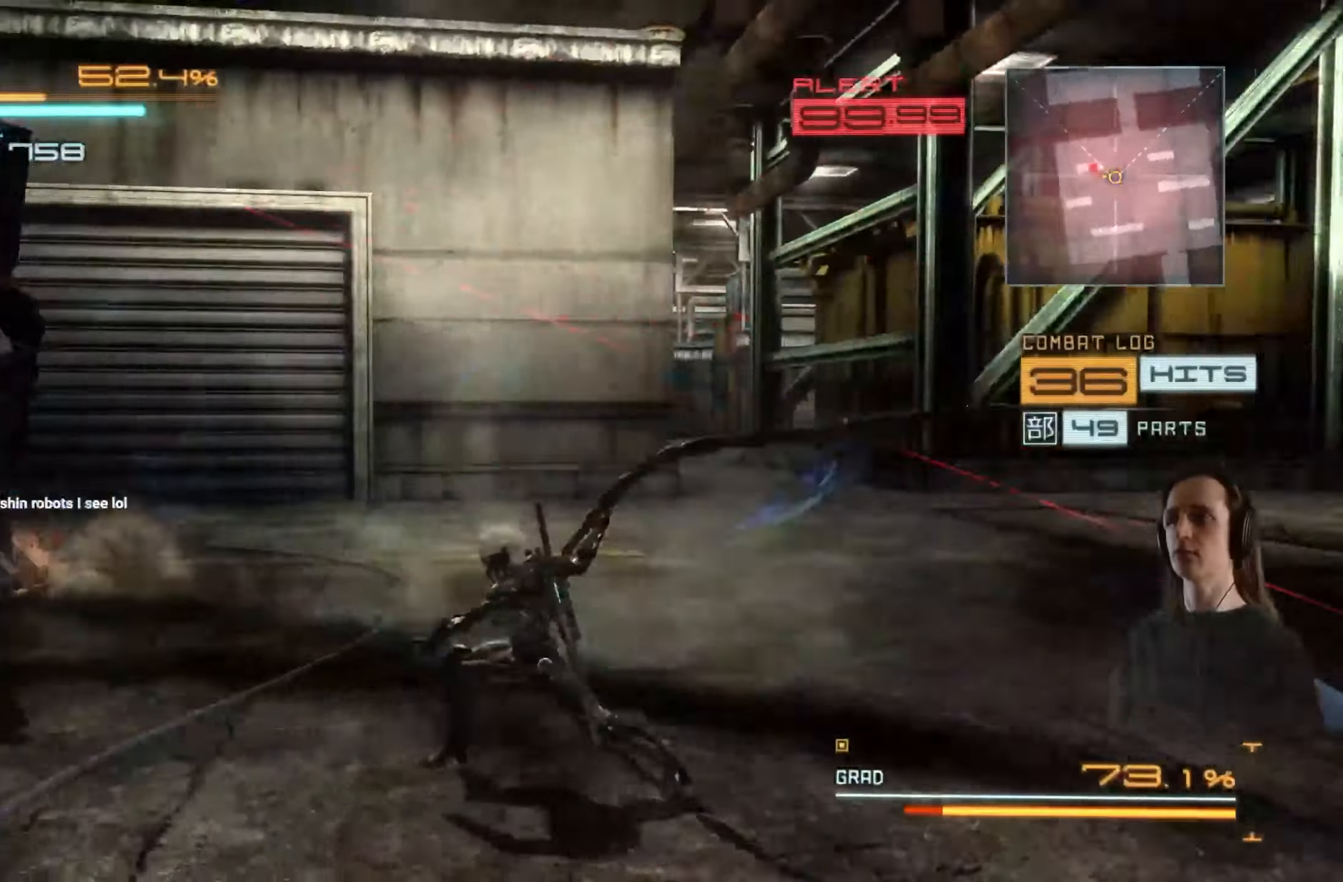
{"buttons": [], "left_stick": "left", "right_stick": "center", "events": [[117, "R2", "down"], [117, "right_stick", "center"], [233, "R2", "up"]]}
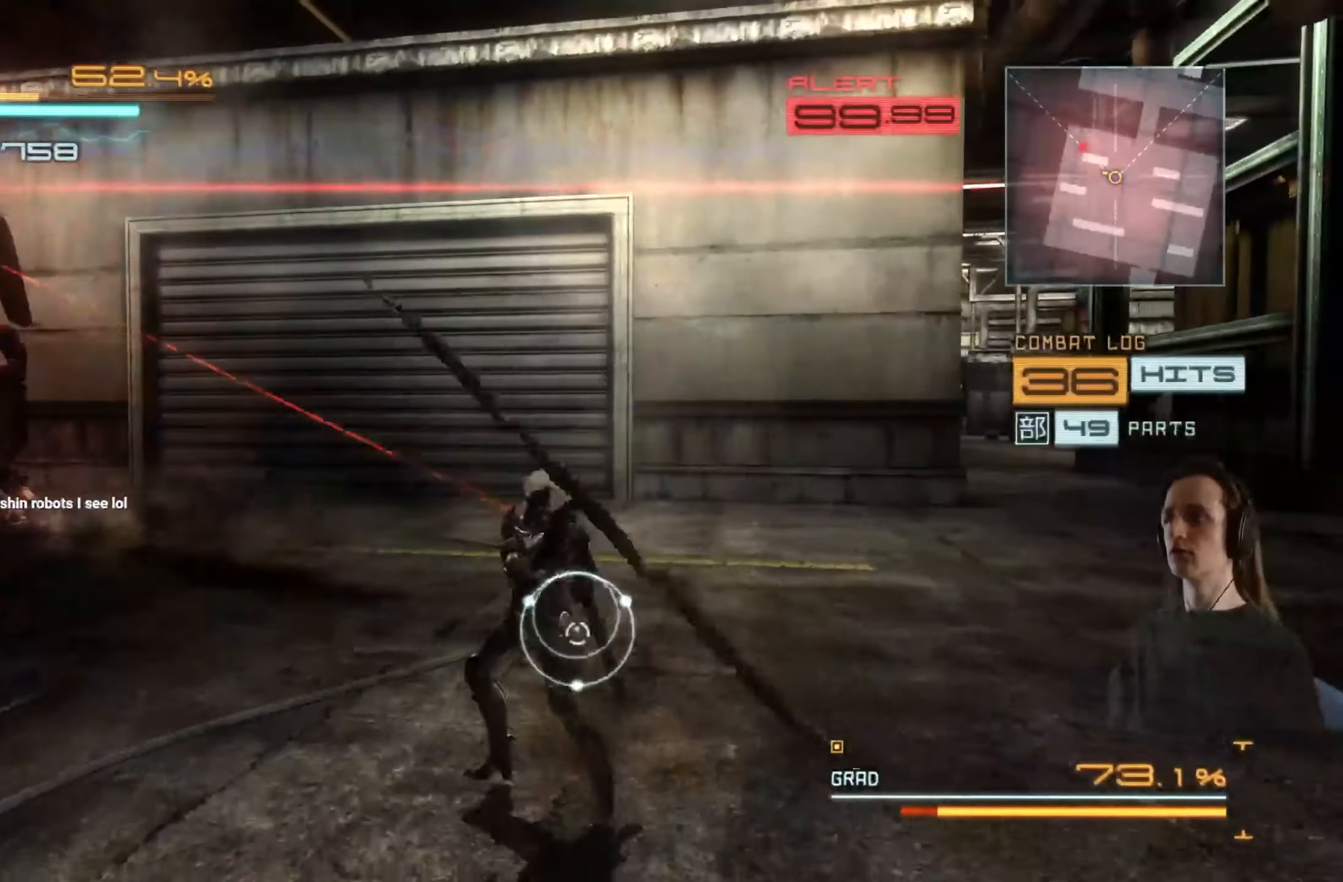
{"buttons": ["R2"], "left_stick": "left", "right_stick": "left", "events": [[67, "R2", "down"], [317, "right_stick", "left"]]}
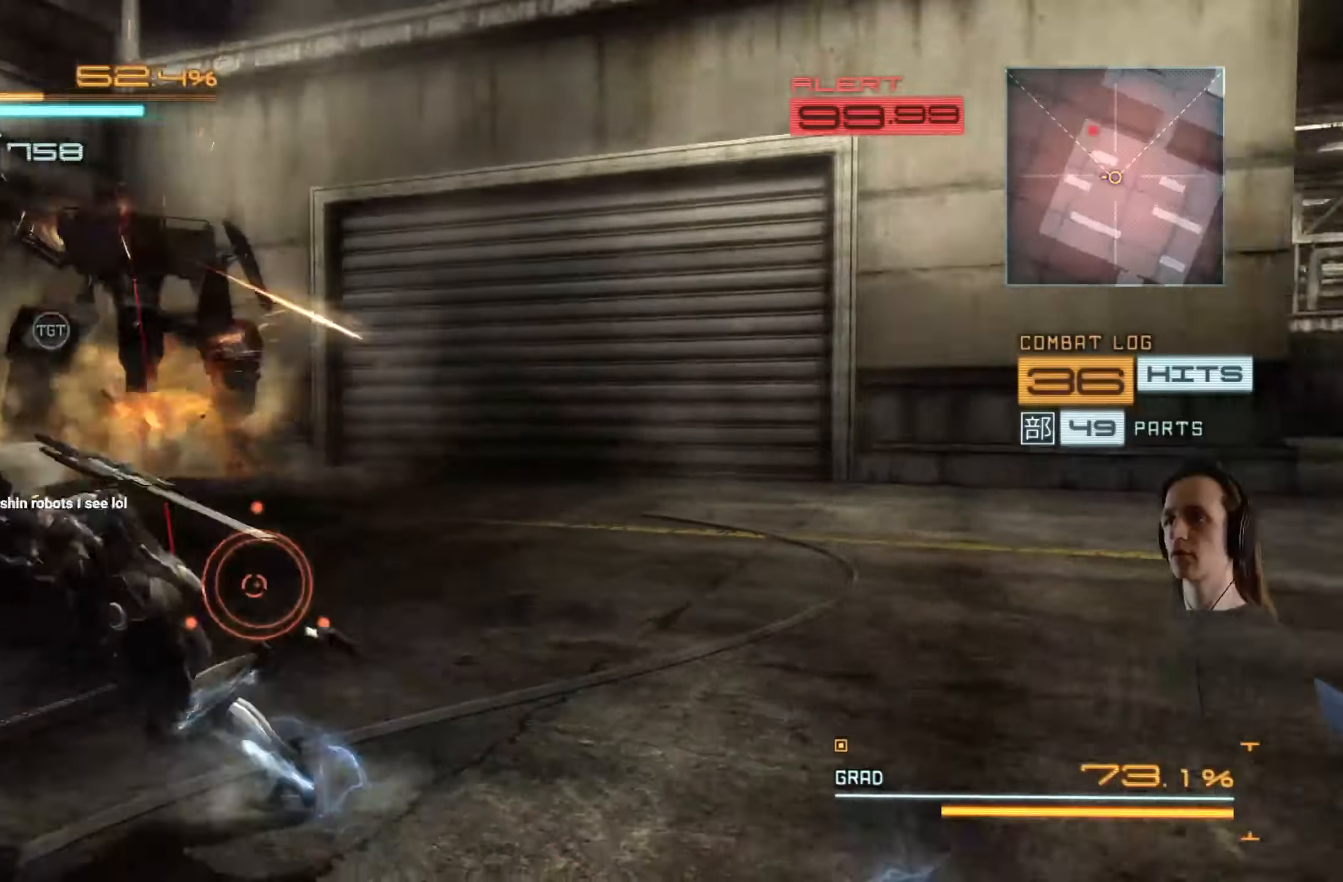
{"buttons": ["R2"], "left_stick": "up-left", "right_stick": "right", "events": [[150, "right_stick", "center"], [233, "left_stick", "up-left"], [250, "right_stick", "right"]]}
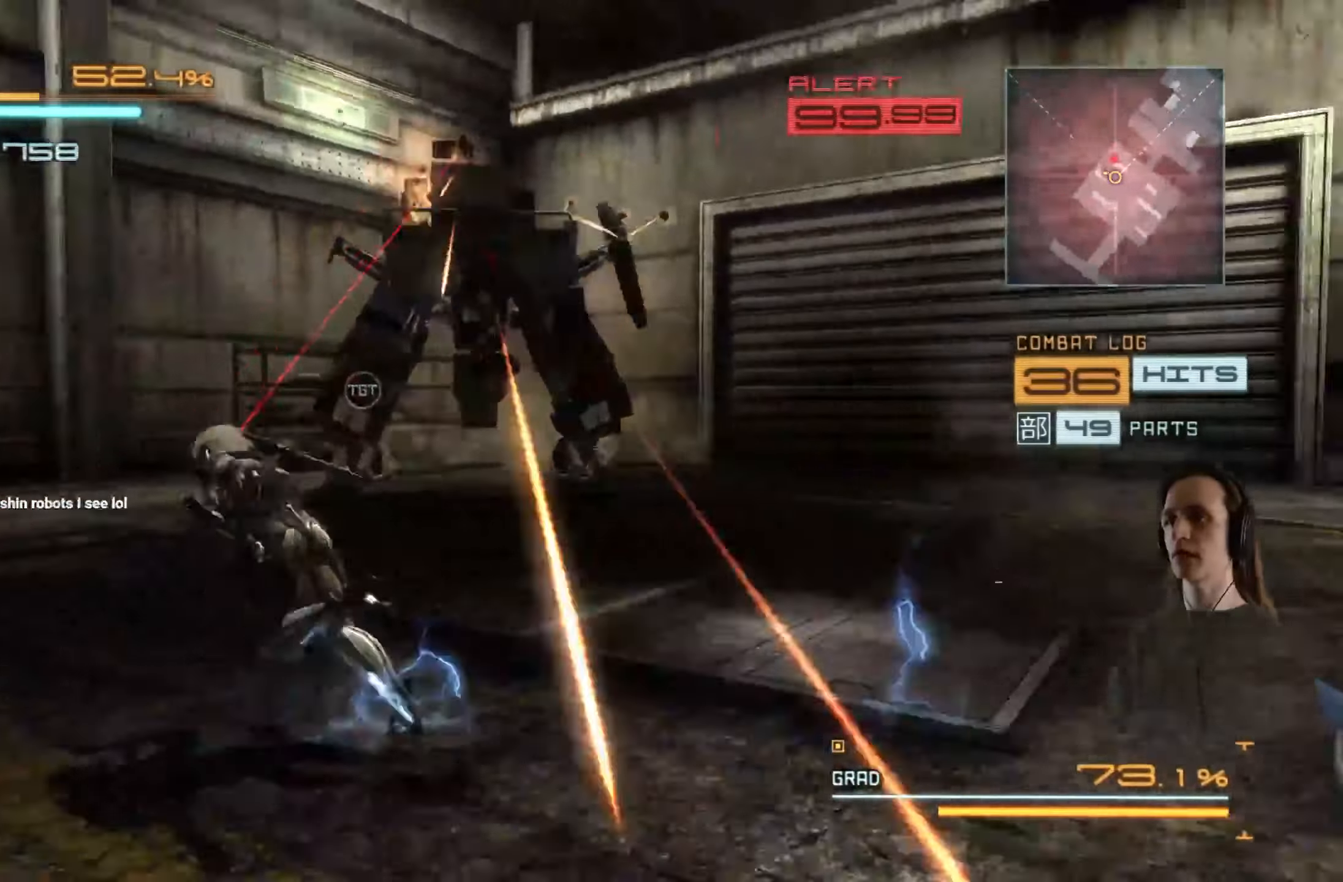
{"buttons": ["R2"], "left_stick": "up-left", "right_stick": "right", "events": [[50, "right_stick", "center"], [300, "right_stick", "right"]]}
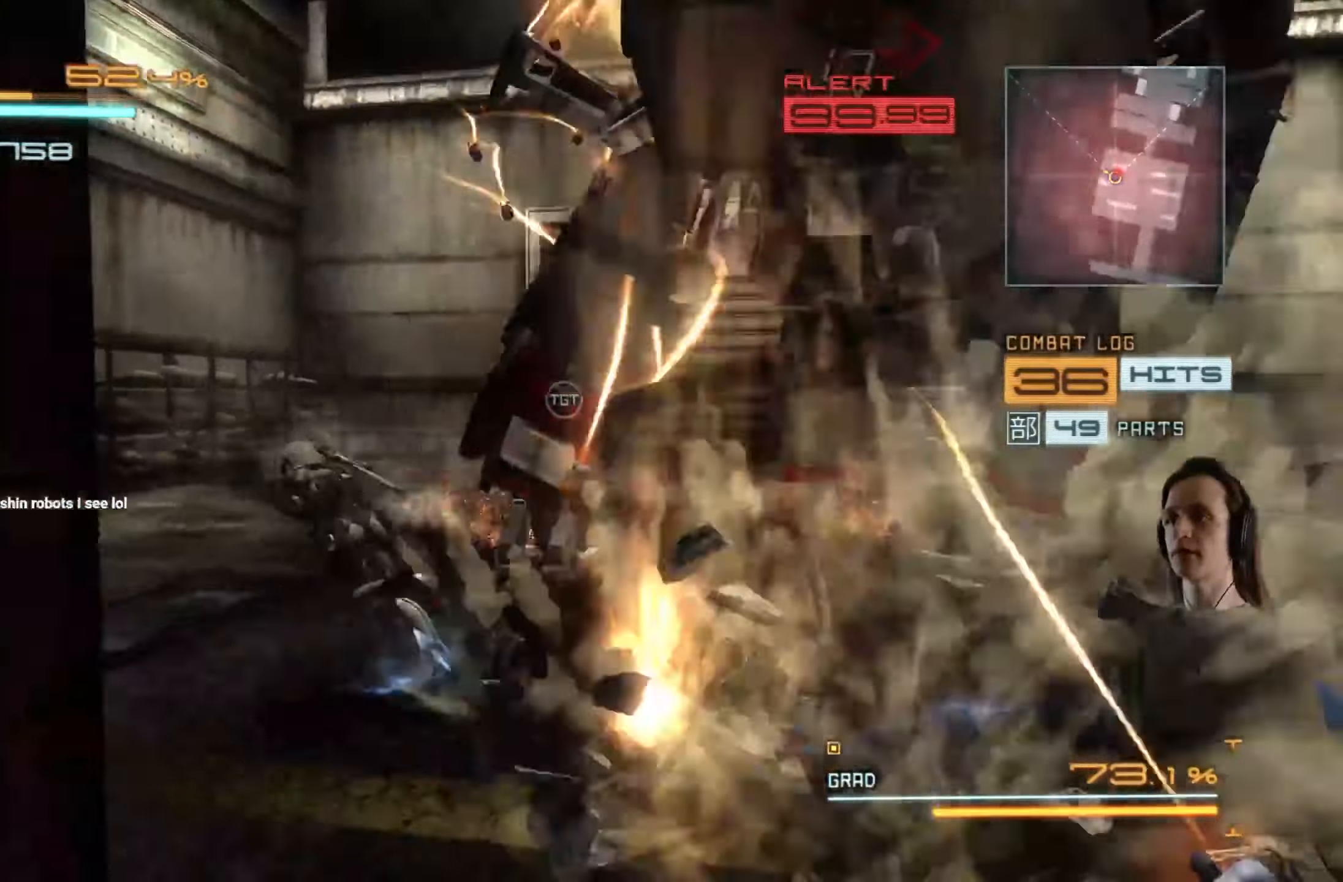
{"buttons": ["R2"], "left_stick": "up-left", "right_stick": "right", "events": []}
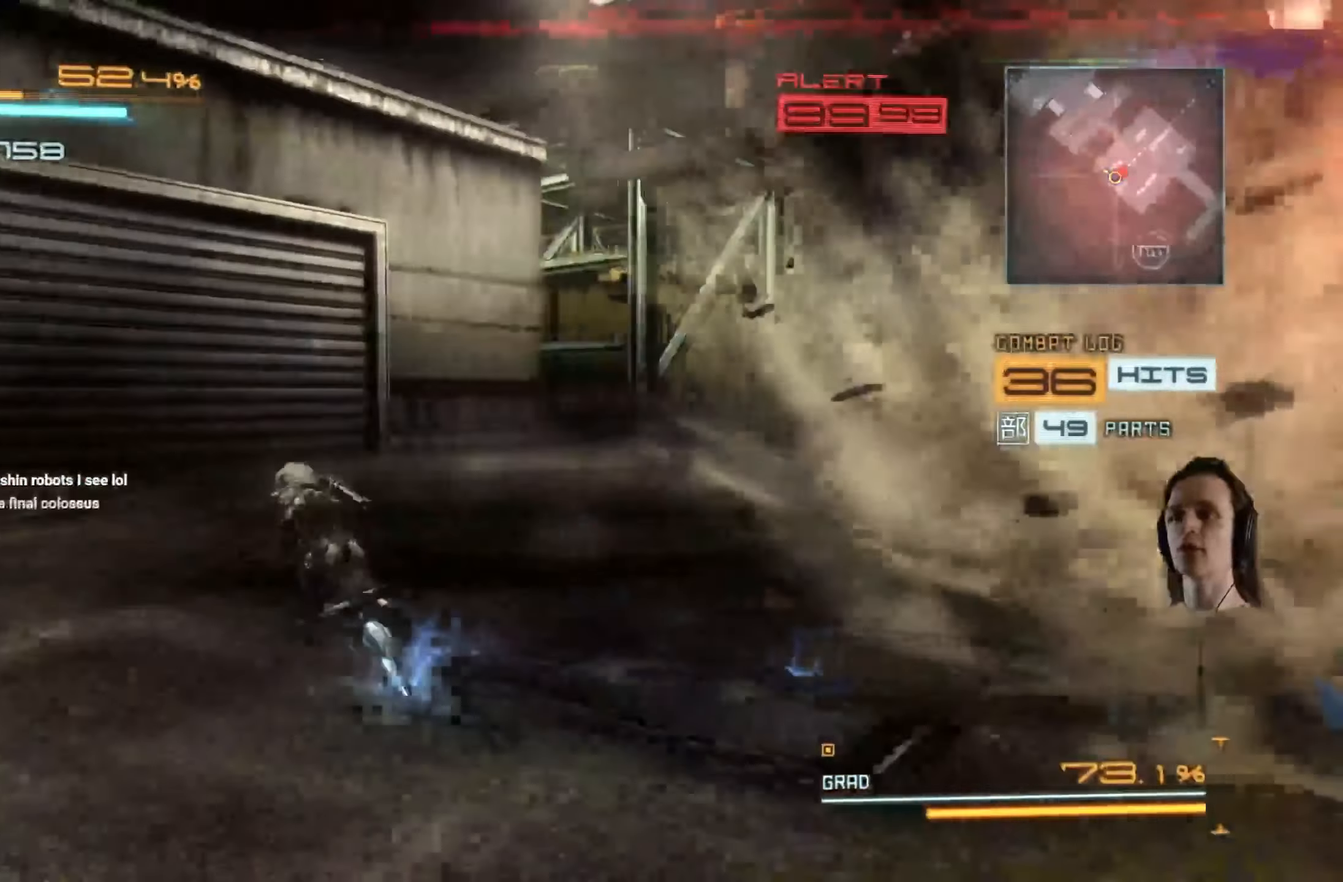
{"buttons": ["R2"], "left_stick": "up-left", "right_stick": "right", "events": []}
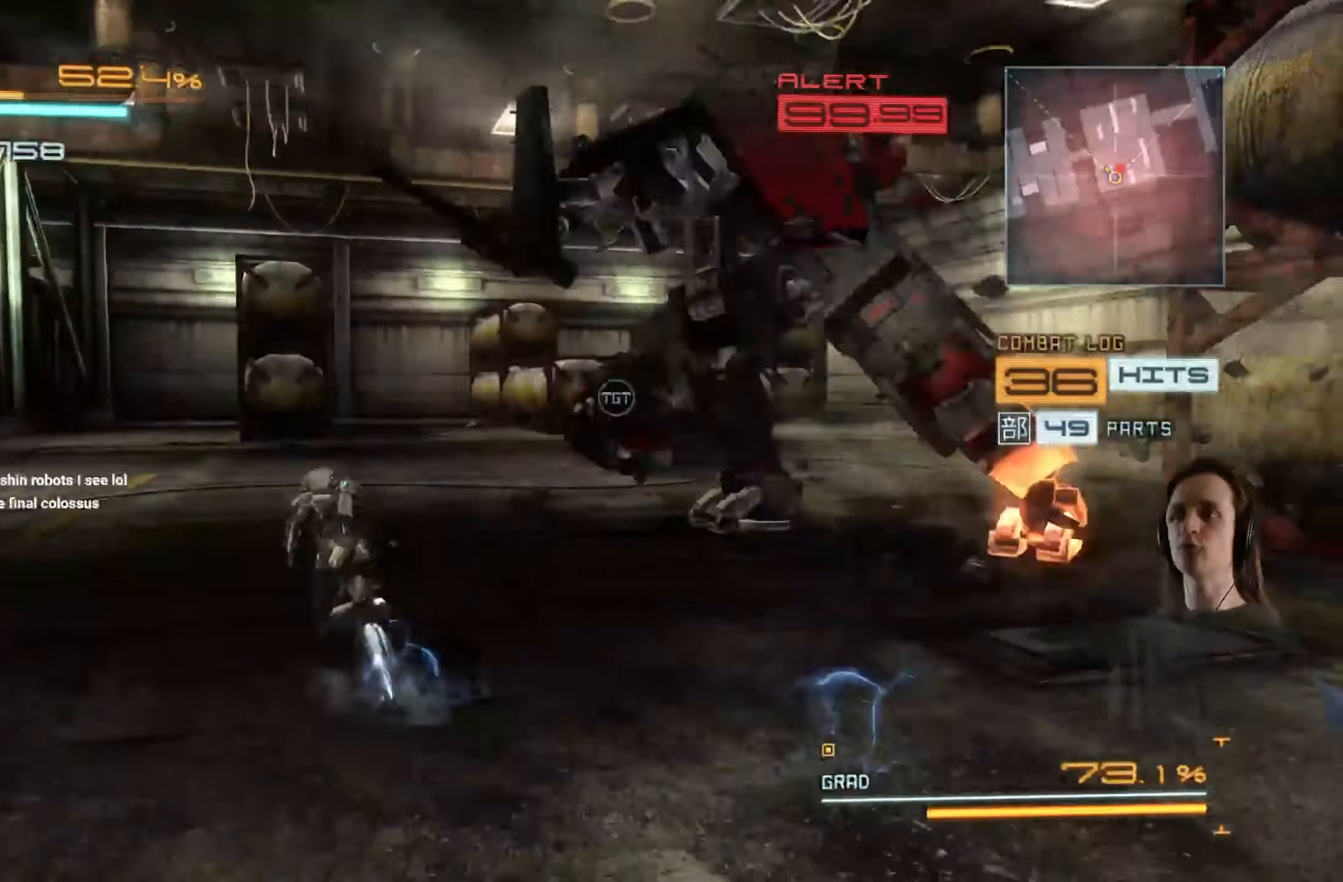
{"buttons": ["R2"], "left_stick": "left", "right_stick": "right", "events": [[200, "left_stick", "left"]]}
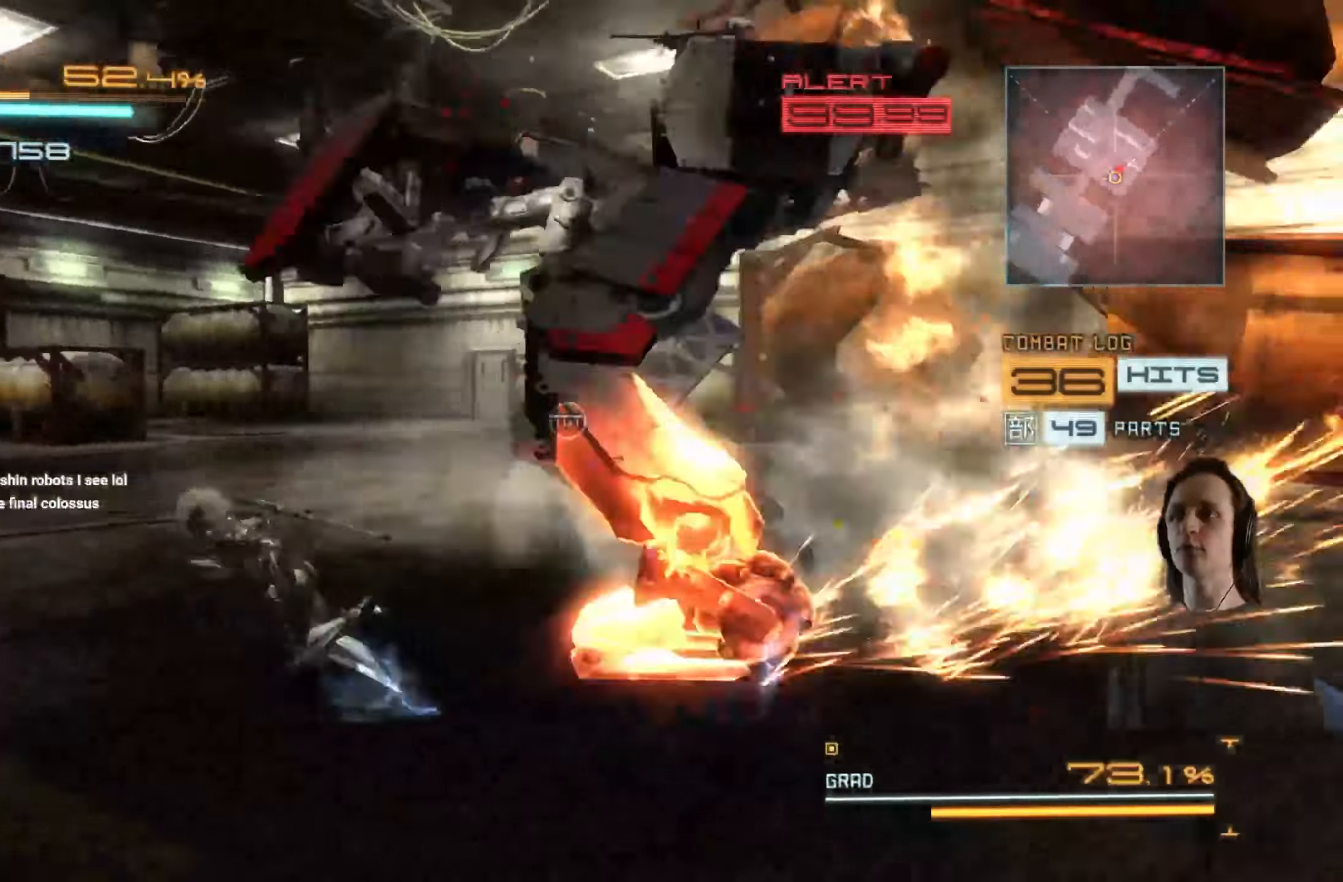
{"buttons": [], "left_stick": "center", "right_stick": "center", "events": [[50, "left_stick", "down-left"], [233, "right_stick", "center"], [417, "left_stick", "up-right"], [467, "R2", "up"], [483, "left_stick", "center"]]}
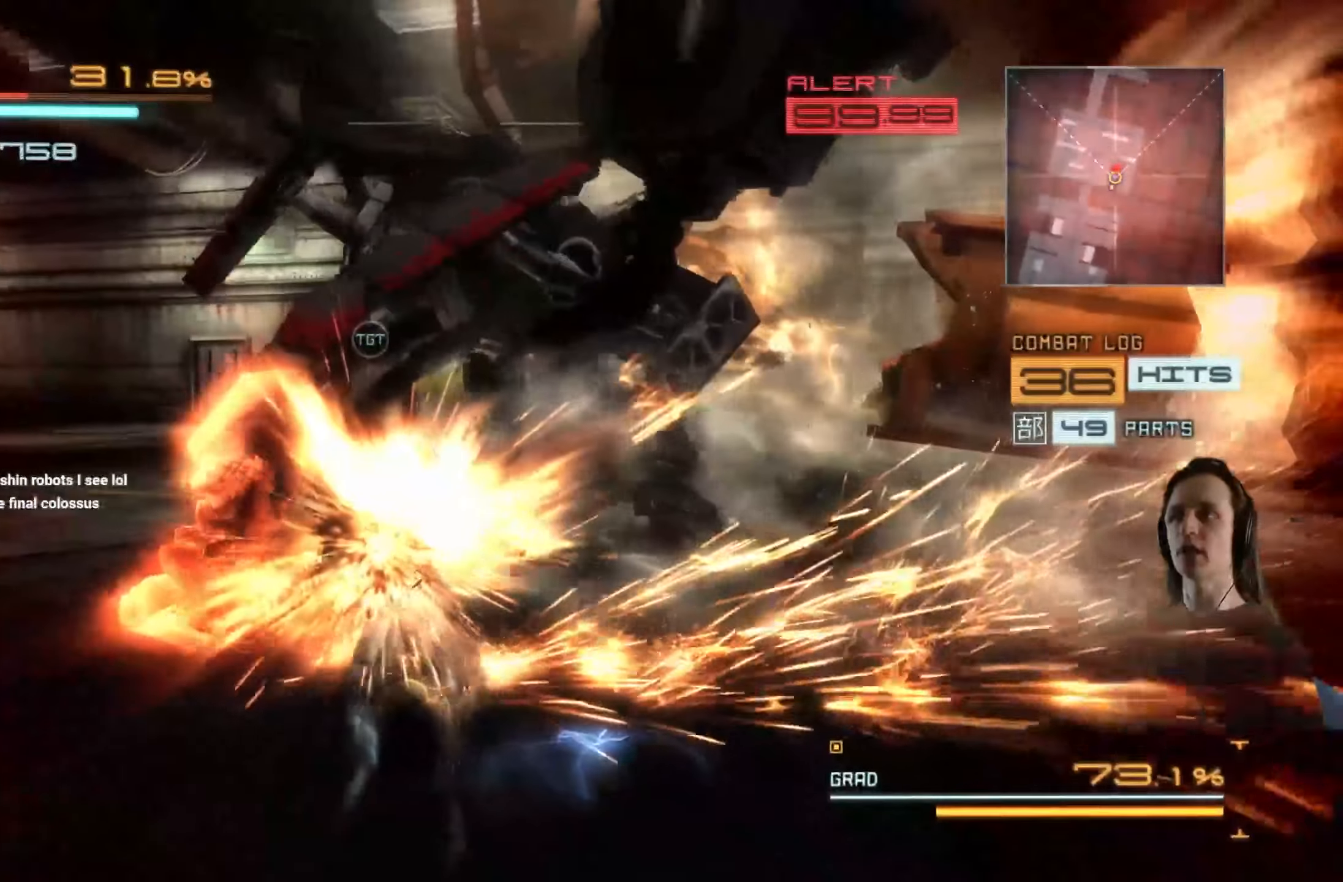
{"buttons": [], "left_stick": "up-right", "right_stick": "center", "events": [[83, "left_stick", "up"], [117, "A", "down"], [117, "R2", "down"], [167, "A", "up"], [350, "left_stick", "up-right"], [450, "R2", "up"]]}
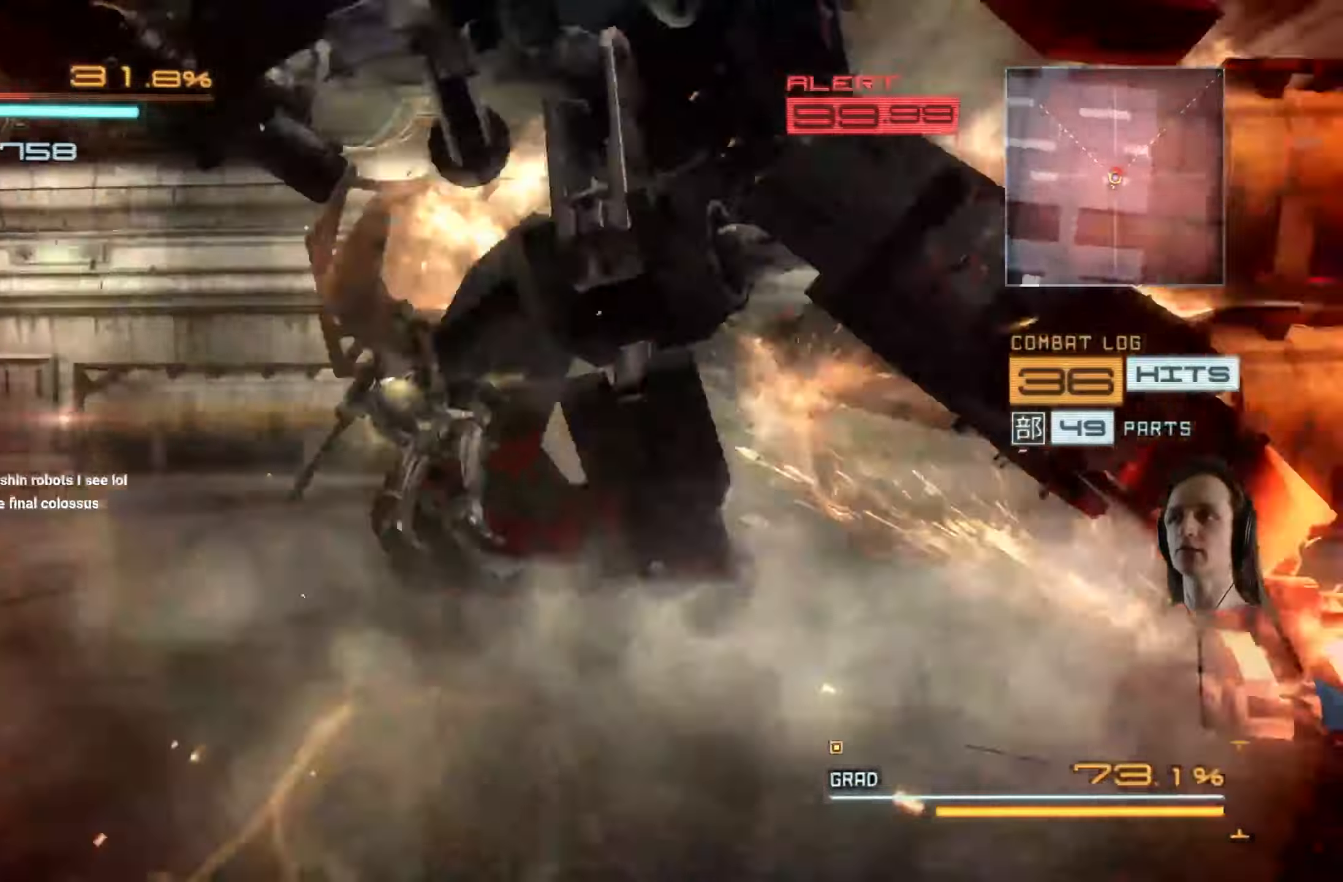
{"buttons": ["R2"], "left_stick": "up-right", "right_stick": "center", "events": [[84, "R2", "down"], [234, "A", "down"], [350, "left_stick", "up"], [384, "A", "up"], [500, "left_stick", "up-right"]]}
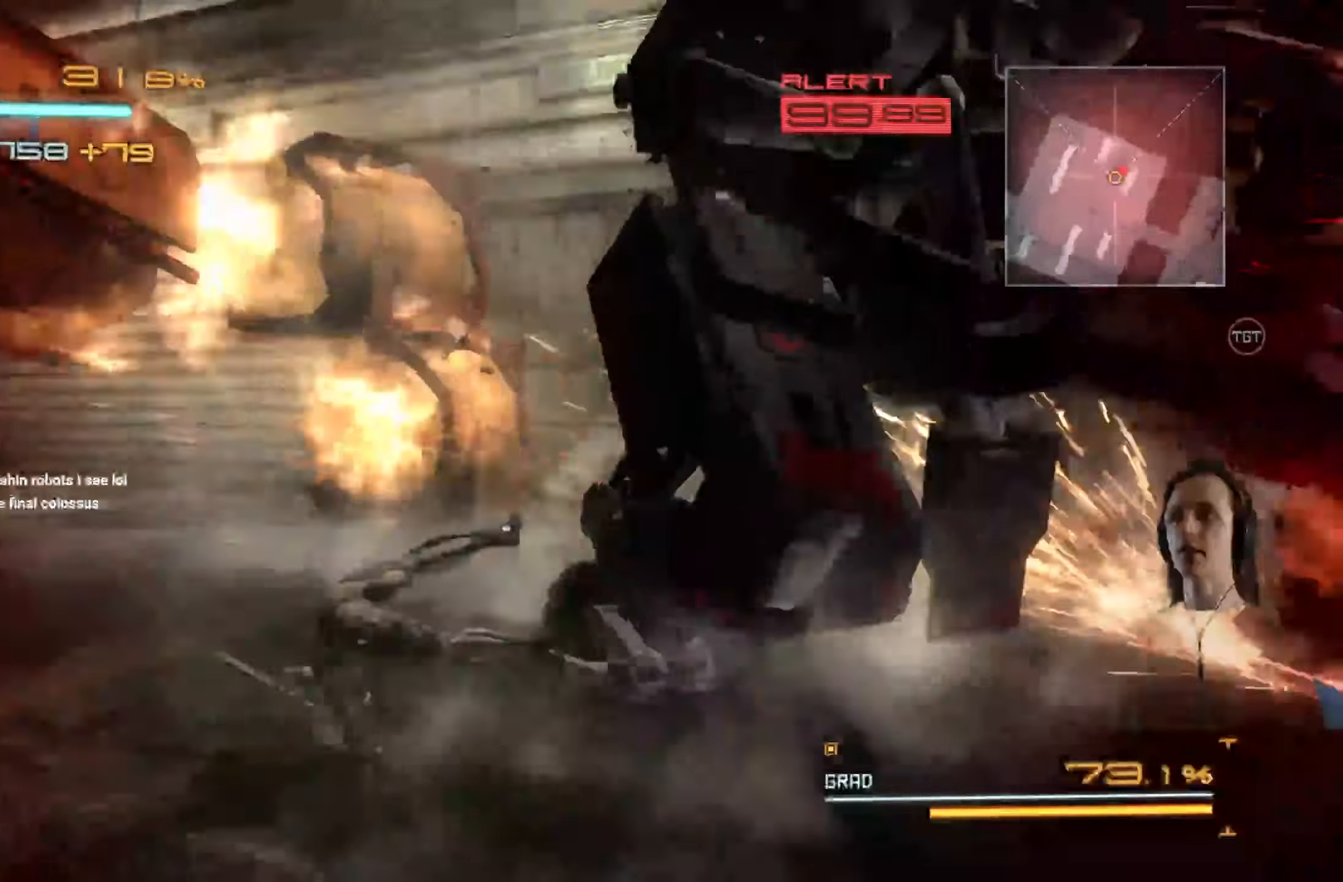
{"buttons": ["X"], "left_stick": "up-right", "right_stick": "center"}
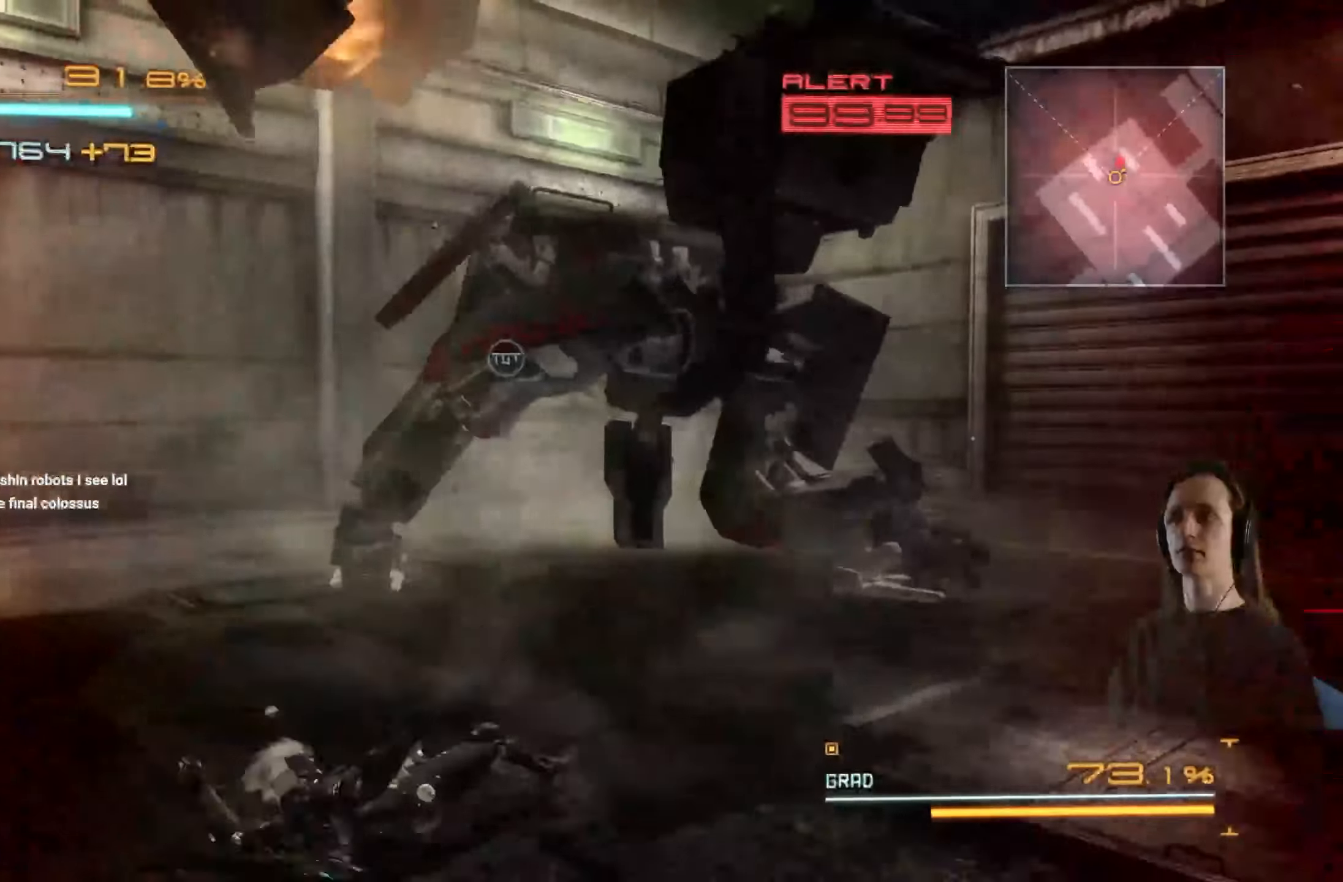
{"buttons": ["R2"], "left_stick": "up-right", "right_stick": "center", "events": [[34, "R2", "down"], [34, "X", "up"], [100, "X", "down"], [134, "left_stick", "up"], [184, "X", "up"], [217, "R2", "up"], [267, "R2", "down"], [500, "left_stick", "up-right"]]}
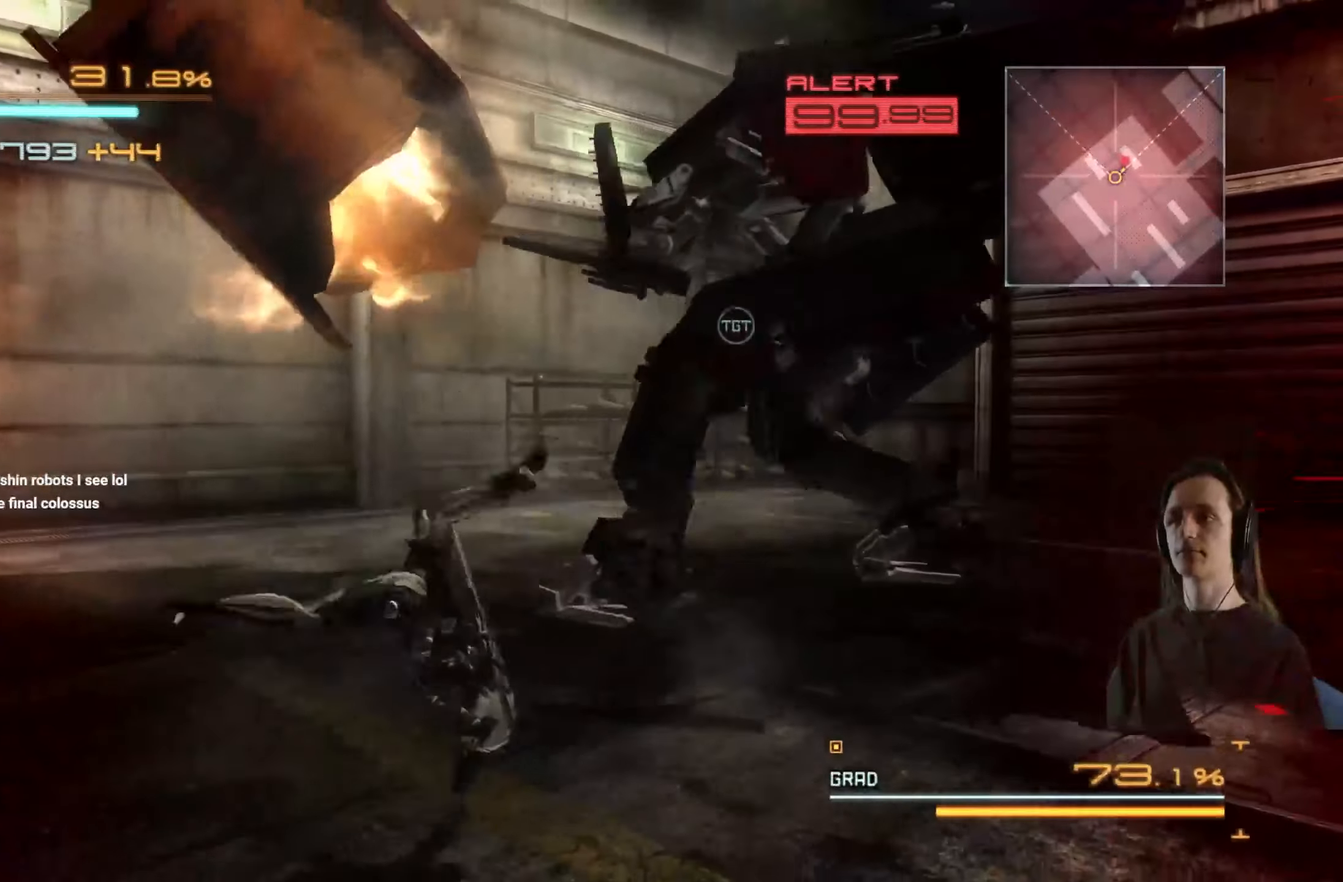
{"buttons": ["R2"], "left_stick": "up-right", "right_stick": "center", "events": []}
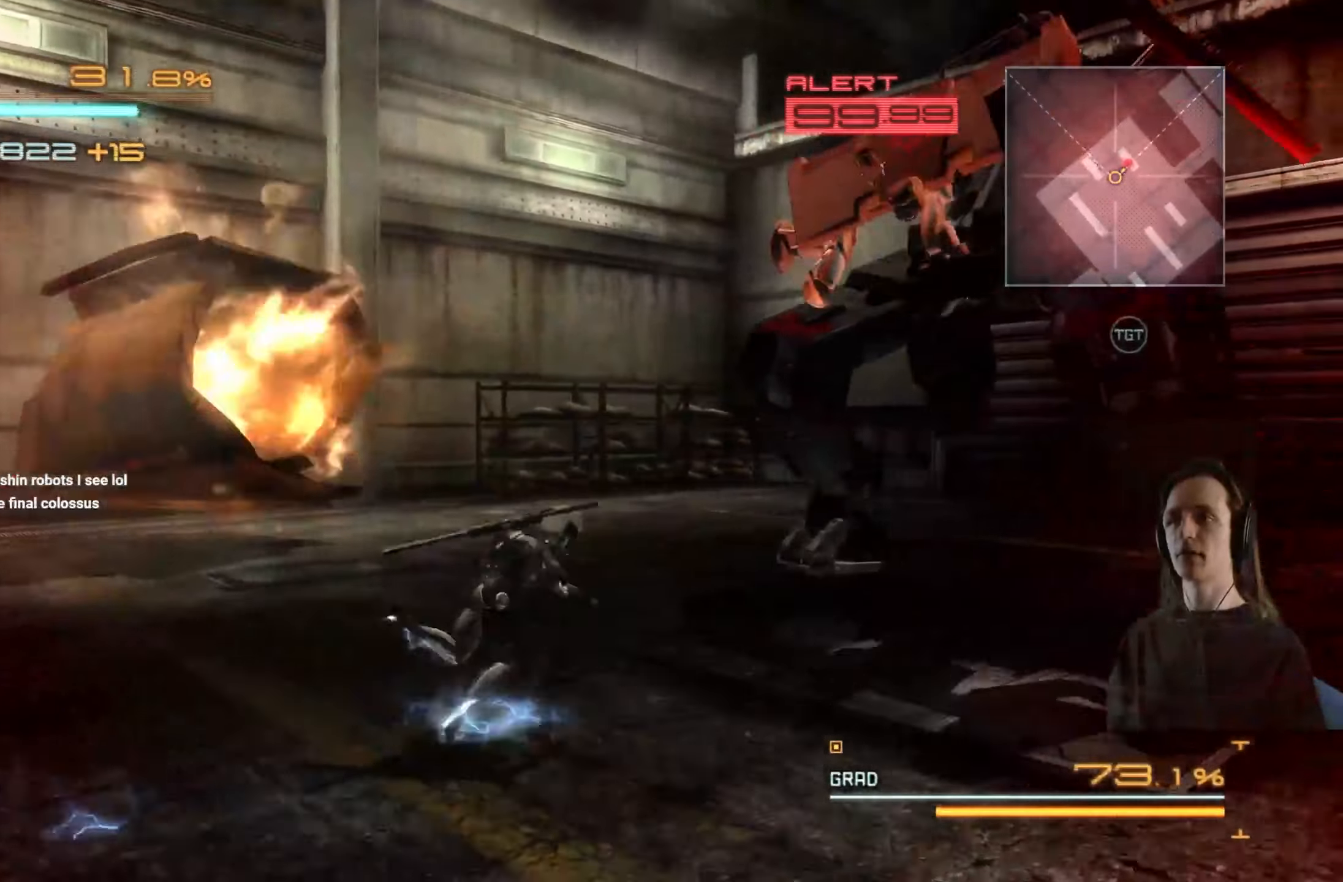
{"buttons": [], "left_stick": "center", "right_stick": "center", "events": [[50, "Y", "down"], [167, "Y", "up"], [200, "R2", "up"], [217, "Y", "down"], [334, "Y", "up"], [417, "left_stick", "center"]]}
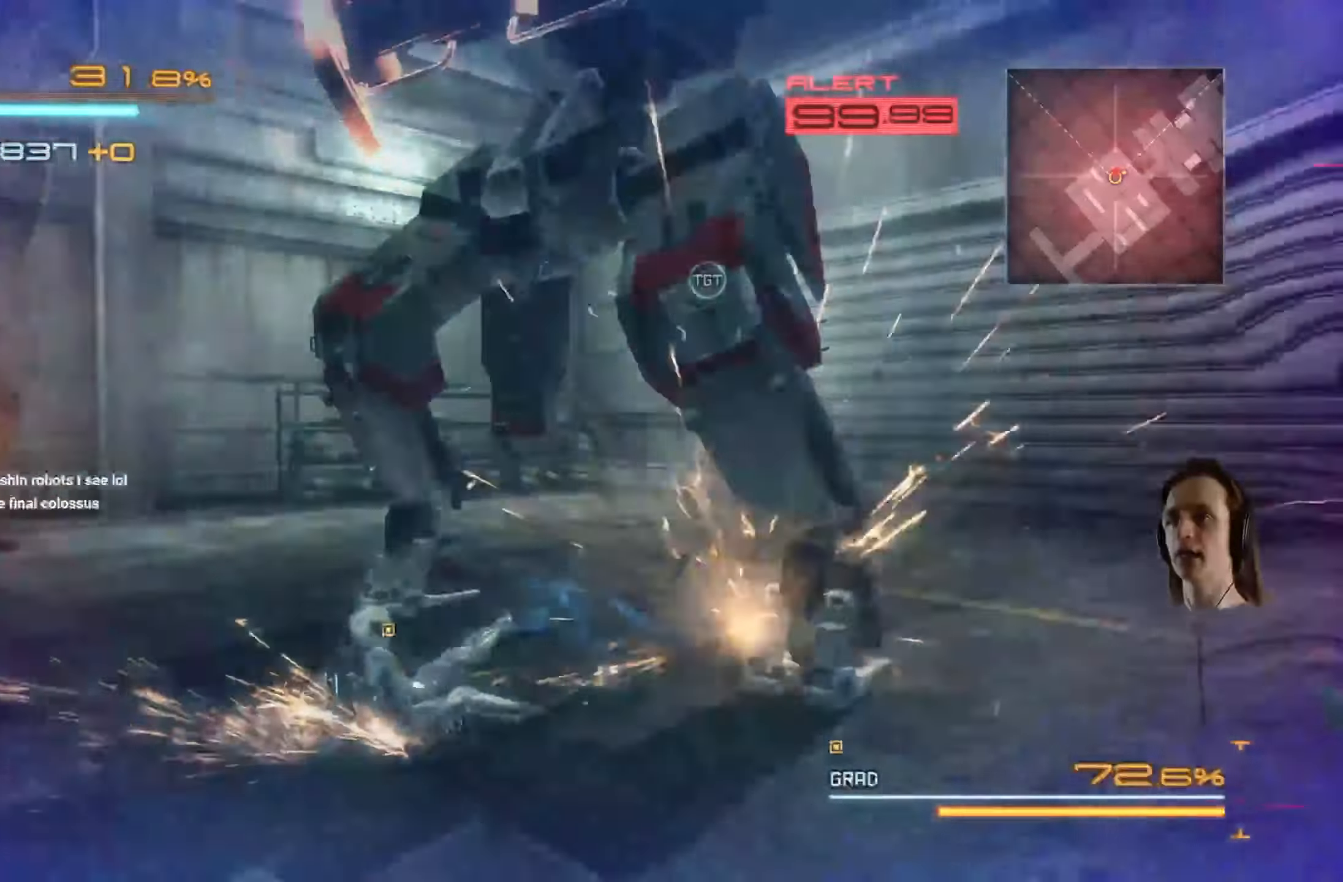
{"buttons": ["X"], "left_stick": "up-left", "right_stick": "center", "events": [[67, "left_stick", "up-left"], [84, "X", "down"], [167, "X", "up"], [250, "X", "down"], [334, "X", "up"], [417, "X", "down"]]}
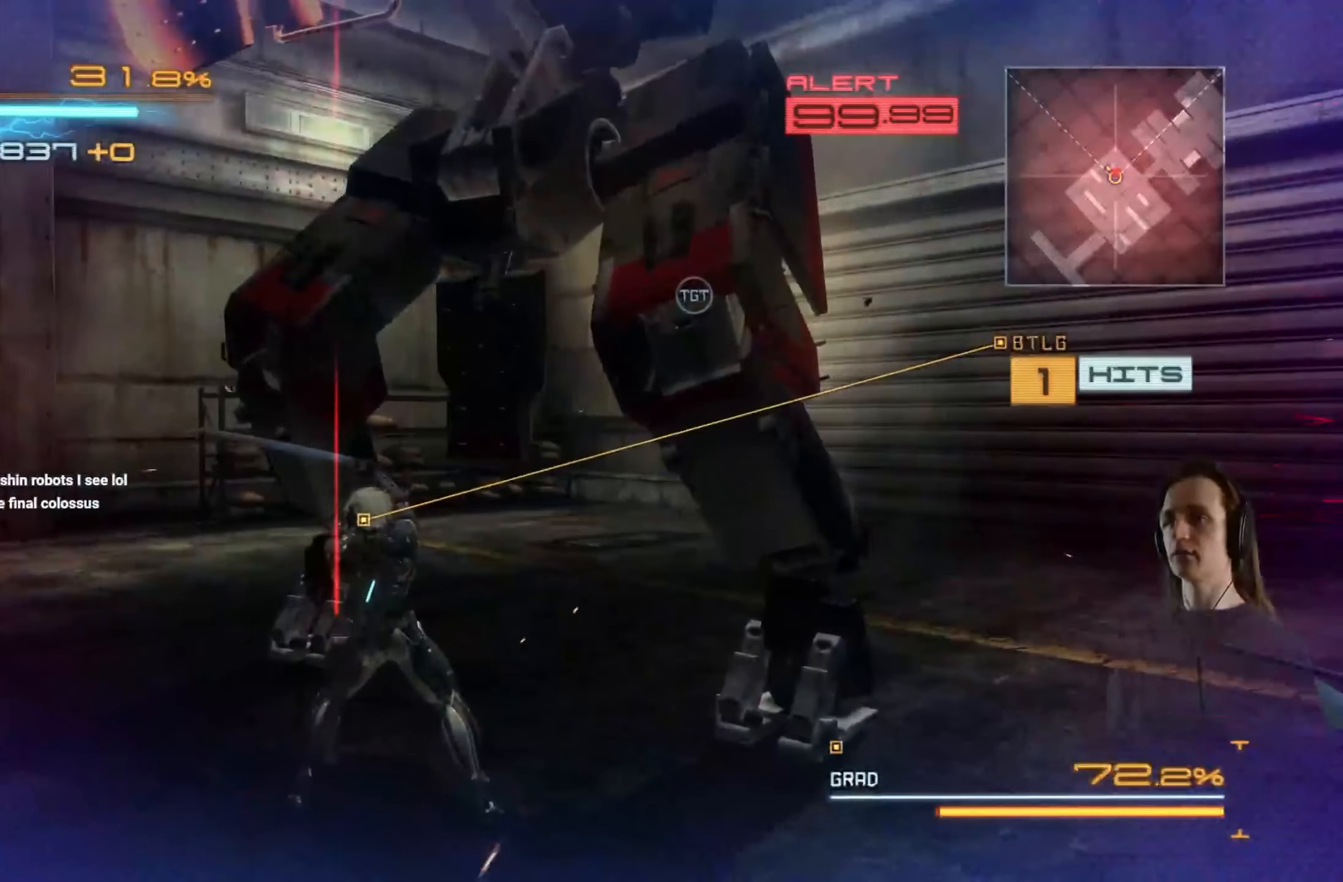
{"buttons": ["X"], "left_stick": "up", "right_stick": "center", "events": [[234, "left_stick", "up"], [367, "X", "up"], [484, "X", "down"]]}
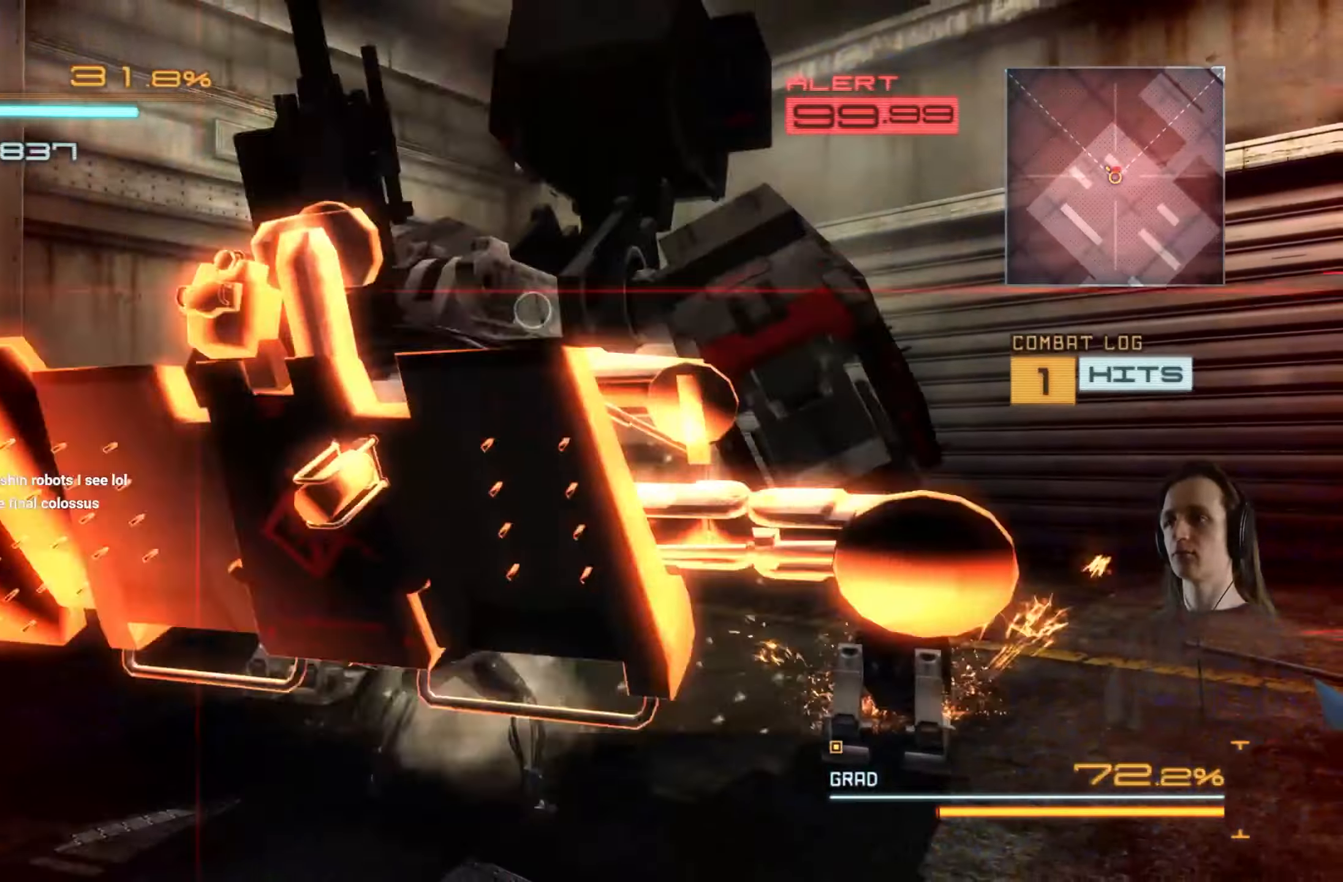
{"buttons": ["X"], "left_stick": "up", "right_stick": "center", "events": [[117, "X", "up"], [317, "X", "down"], [317, "left_stick", "center"], [417, "left_stick", "up"], [434, "X", "up"], [500, "X", "down"]]}
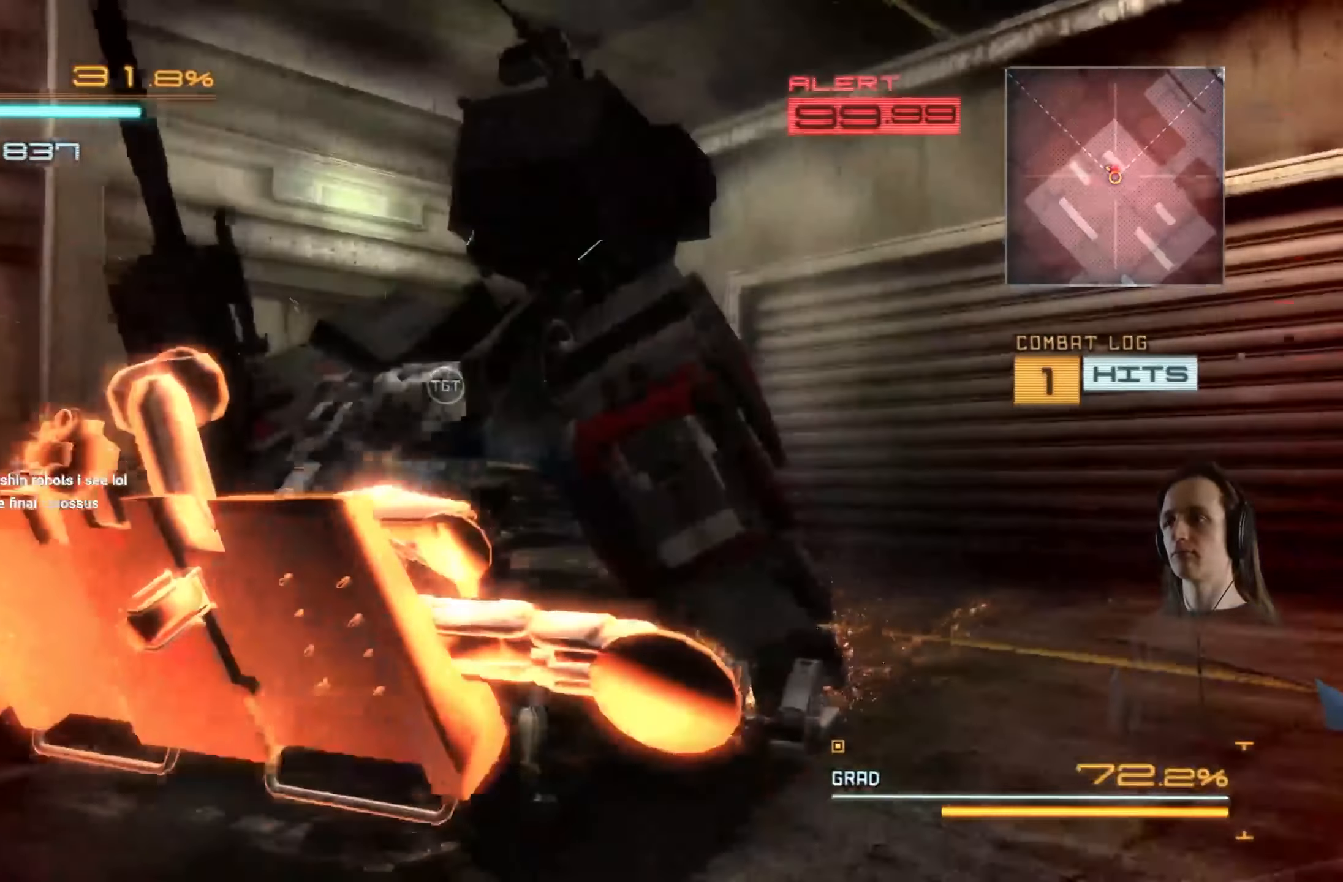
{"buttons": [], "left_stick": "up", "right_stick": "center", "events": [[117, "X", "up"], [184, "X", "down"], [300, "X", "up"], [384, "X", "down"], [434, "X", "up"]]}
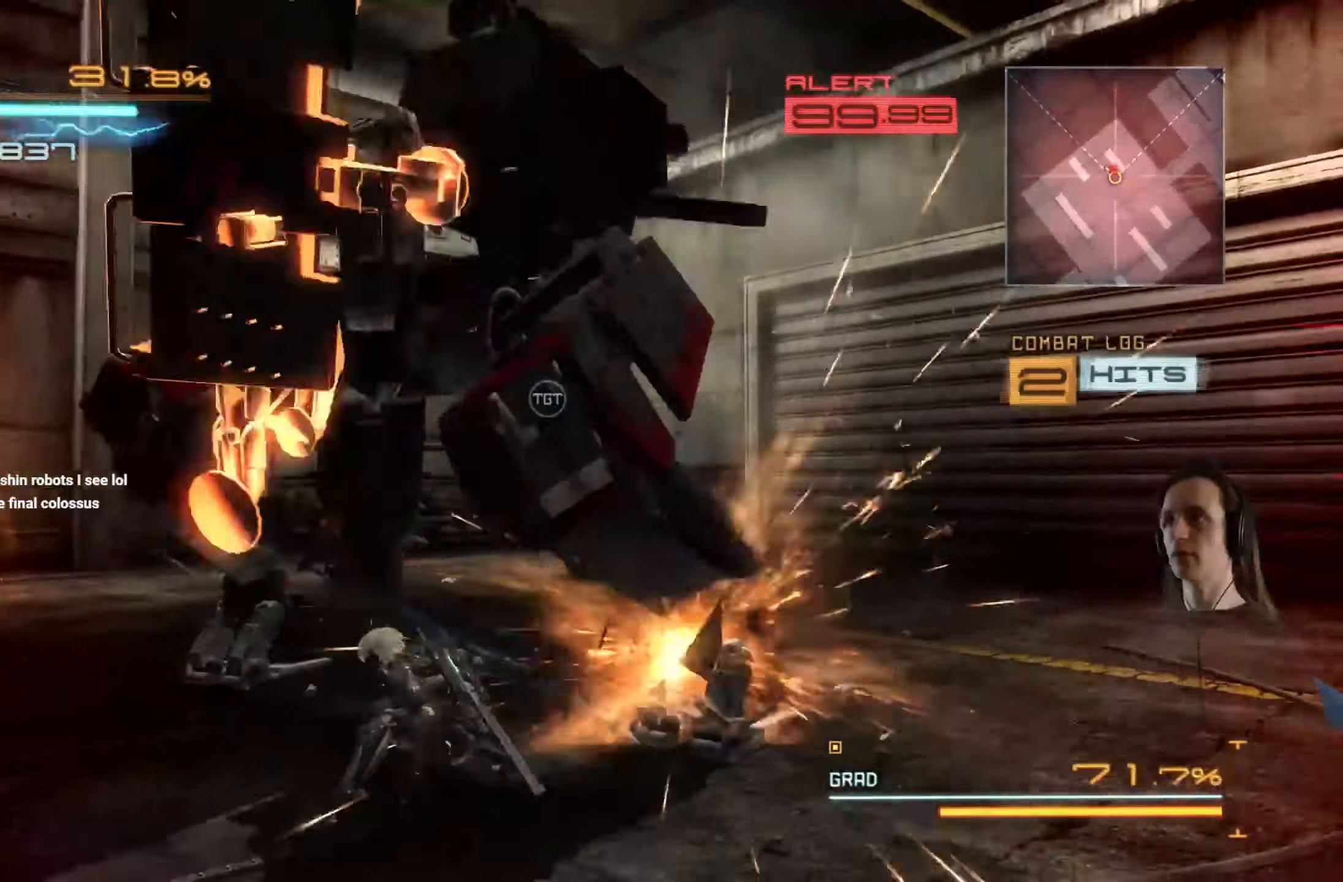
{"buttons": [], "left_stick": "up-left", "right_stick": "center", "events": [[67, "Y", "down"], [150, "Y", "up"], [217, "Y", "down"], [300, "left_stick", "center"], [317, "Y", "up"], [367, "Y", "down"], [467, "Y", "up"], [467, "left_stick", "up-left"]]}
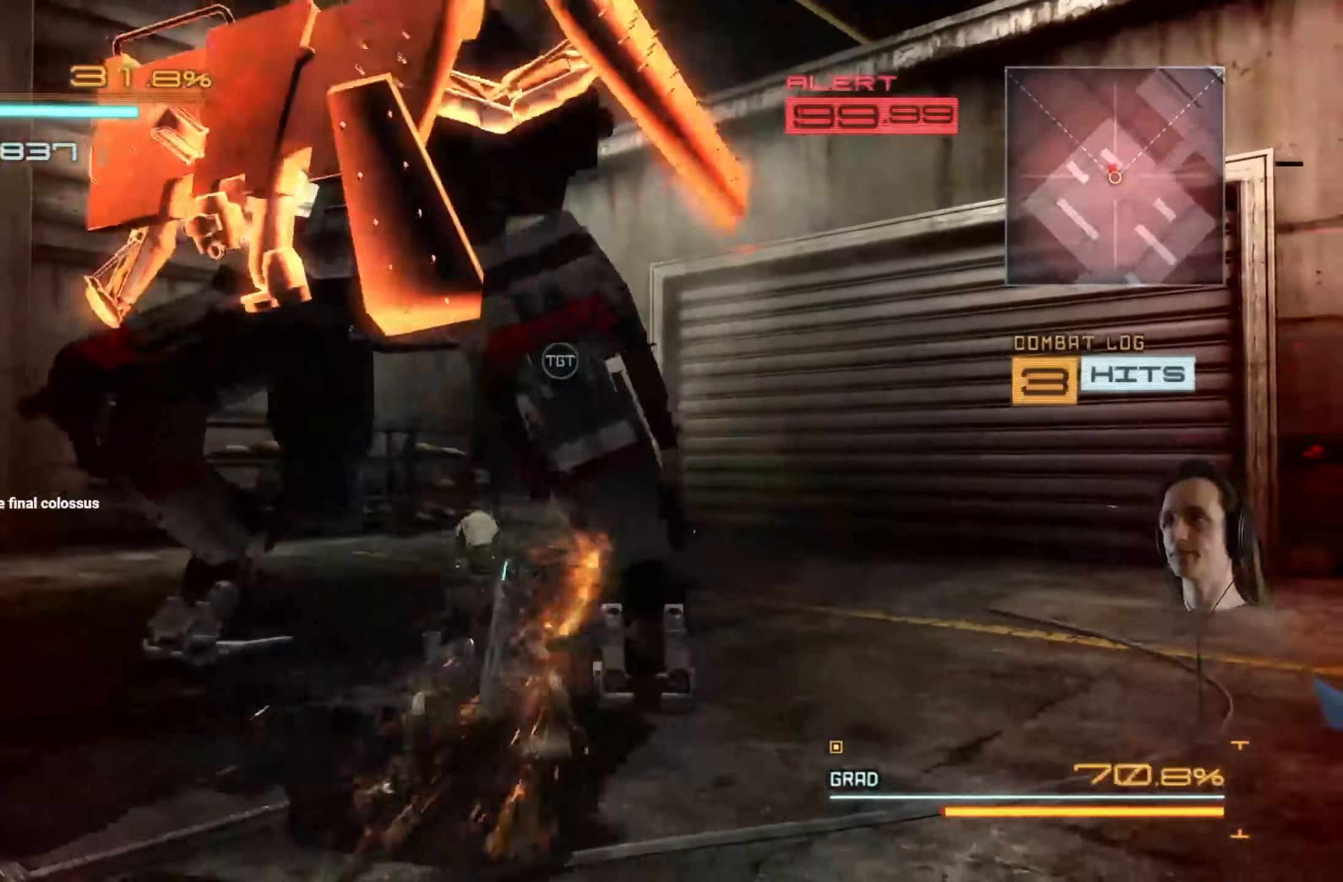
{"buttons": [], "left_stick": "up-right", "right_stick": "center", "events": [[66, "X", "down"], [166, "X", "up"], [250, "X", "down"], [300, "left_stick", "up"], [350, "X", "up"], [400, "left_stick", "up-right"]]}
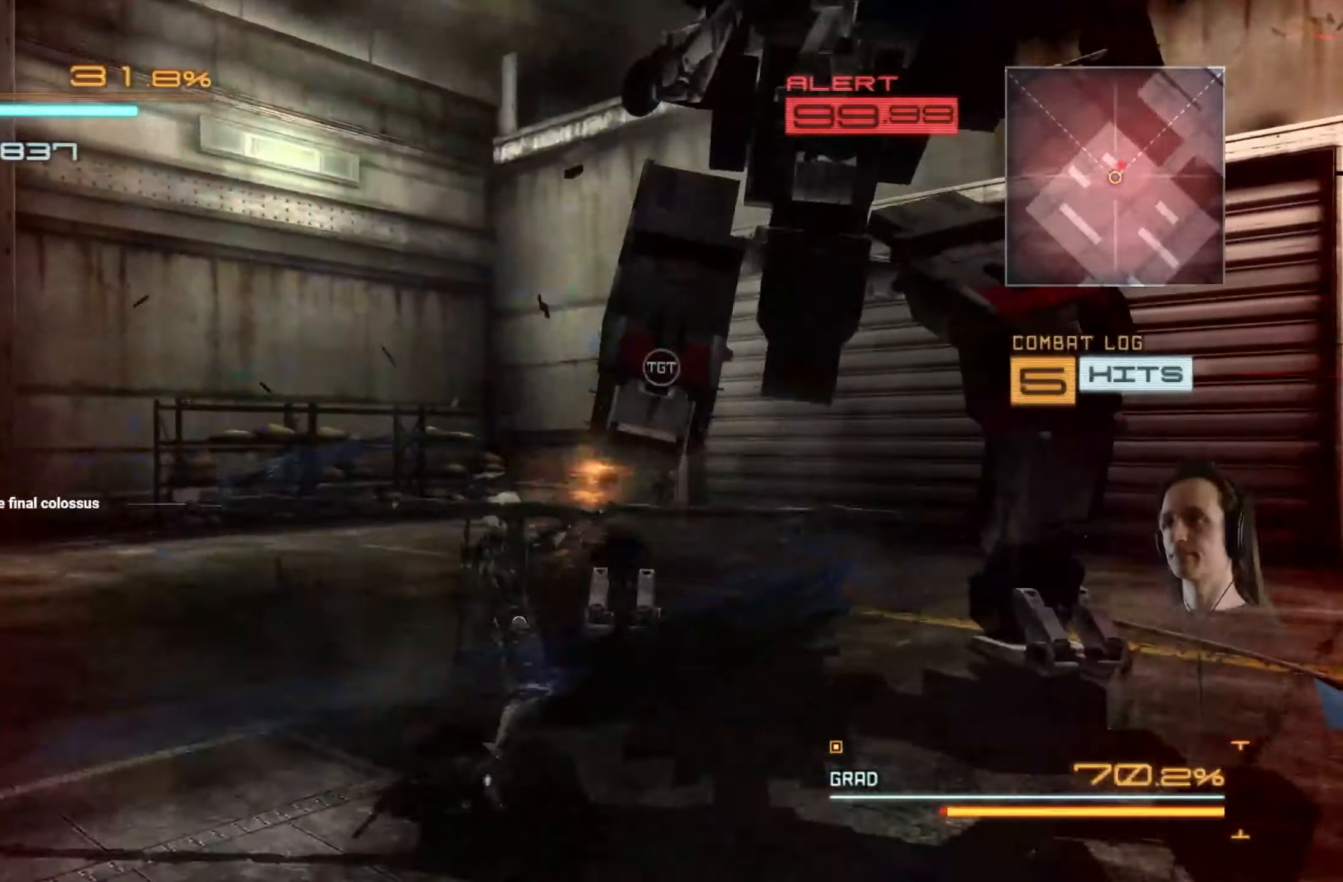
{"buttons": [], "left_stick": "center", "right_stick": "center", "events": [[50, "left_stick", "center"], [133, "left_stick", "up-right"], [300, "left_stick", "center"]]}
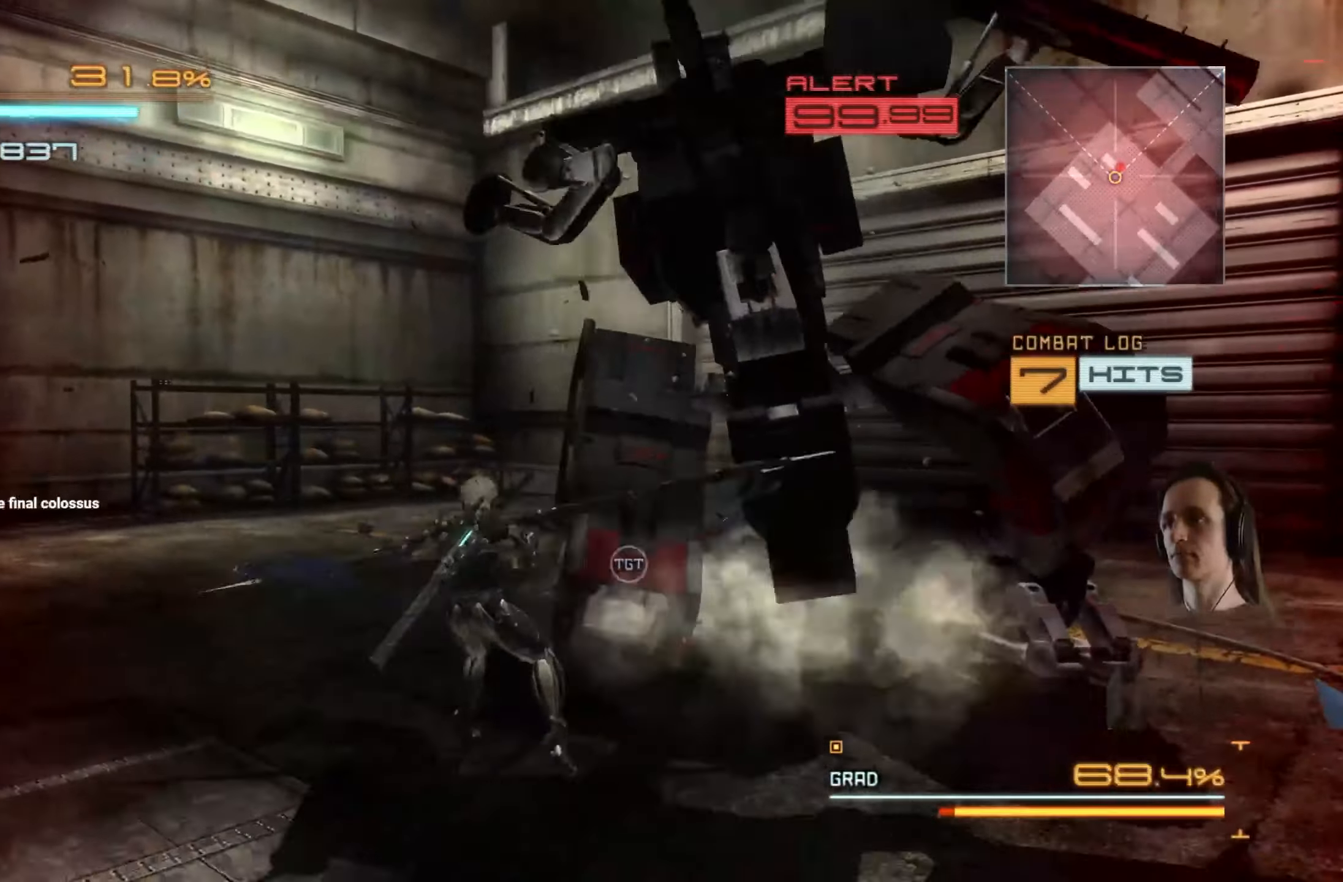
{"buttons": [], "left_stick": "up-right", "right_stick": "center", "events": [[50, "X", "down"], [50, "left_stick", "up-right"], [166, "X", "up"], [216, "X", "down"], [300, "X", "up"], [383, "Y", "down"], [450, "Y", "up"]]}
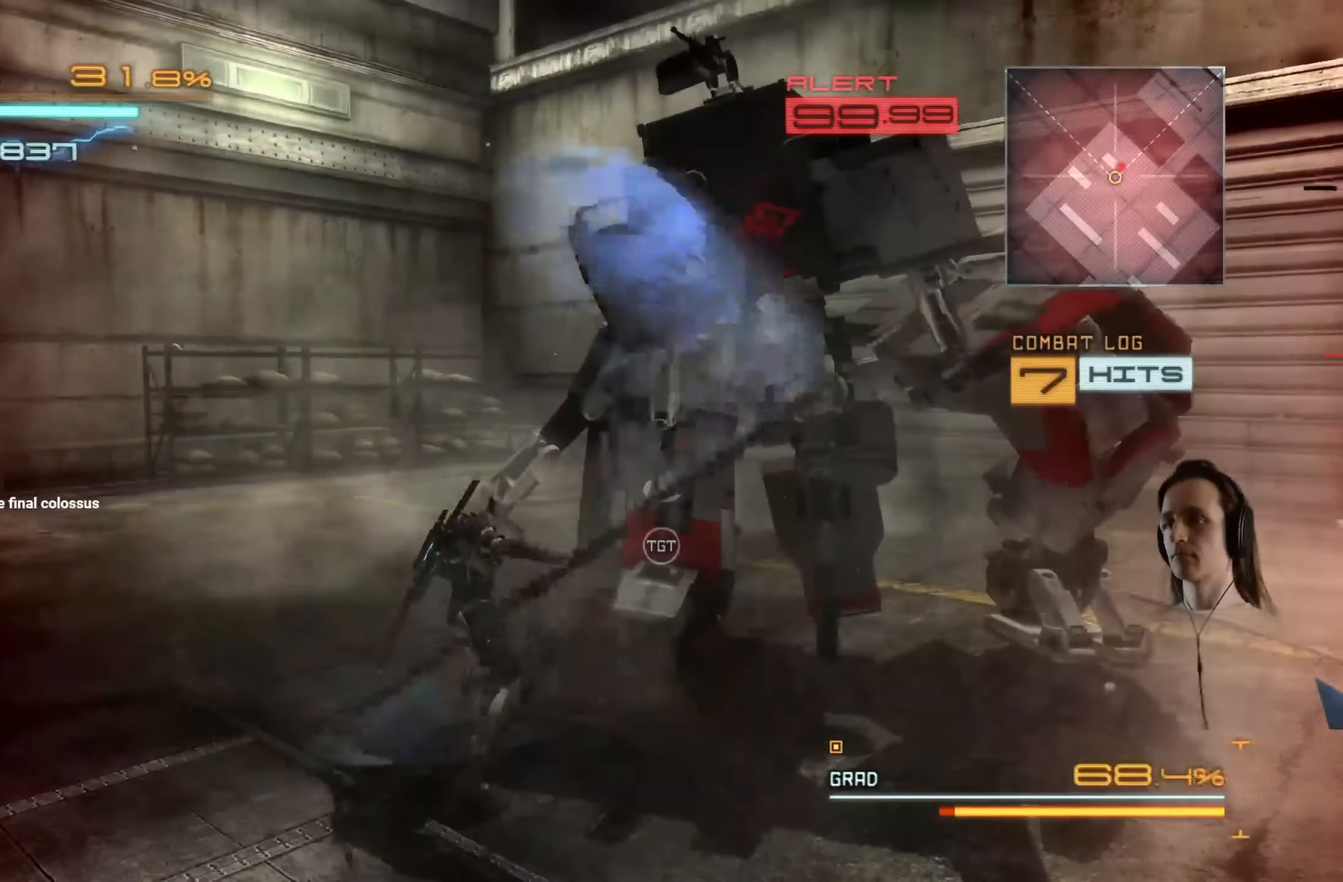
{"buttons": ["Y"], "left_stick": "up-right", "right_stick": "center", "events": [[33, "Y", "down"], [133, "Y", "up"], [200, "Y", "down"], [283, "Y", "up"], [350, "Y", "down"], [433, "Y", "up"], [500, "Y", "down"]]}
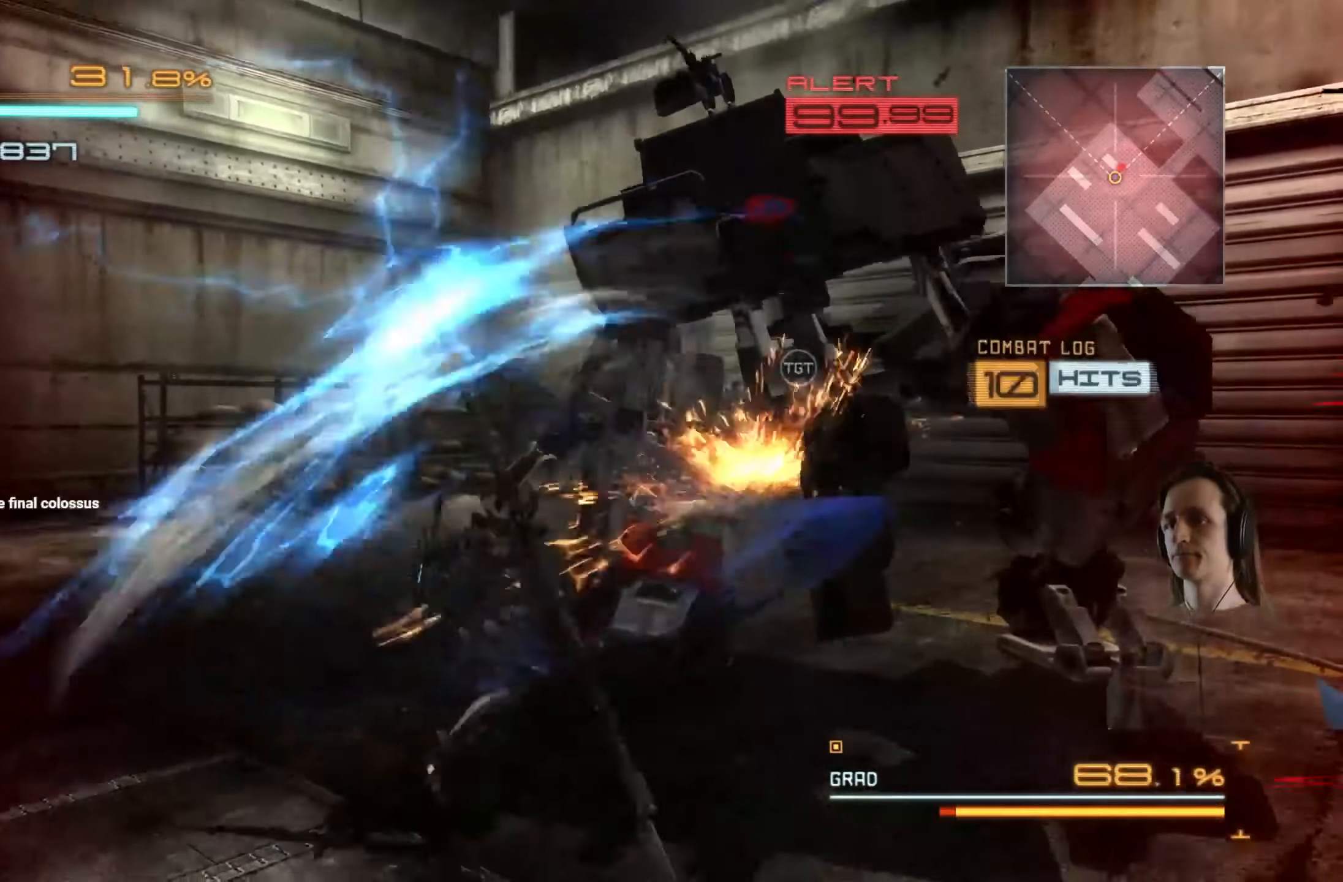
{"buttons": ["Y"], "left_stick": "up-right", "right_stick": "center", "events": [[83, "Y", "up"], [150, "Y", "down"], [233, "Y", "up"], [300, "Y", "down"], [383, "Y", "up"], [450, "Y", "down"]]}